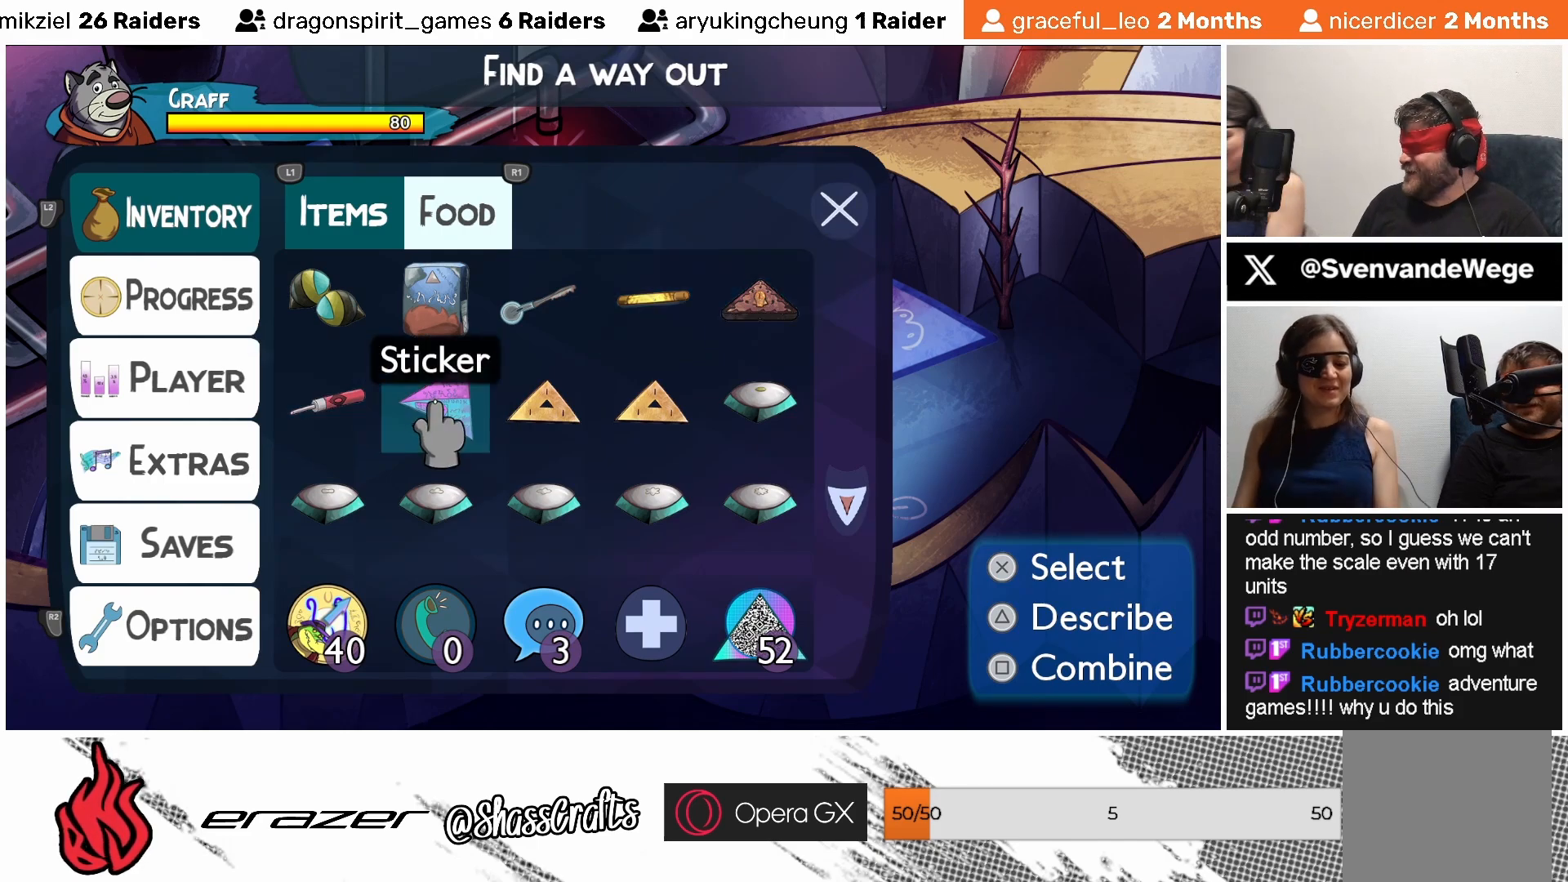
Gameplay with a controller (PlayStation layout); each line is a JSON object with the inputs held at the frame after it. "events" lists button and stick changes between this image and that frame as [ms after this image, input, new state], when the widget could be followed in between. Not read: right_stick.
{"buttons": [], "left_stick": "center", "events": []}
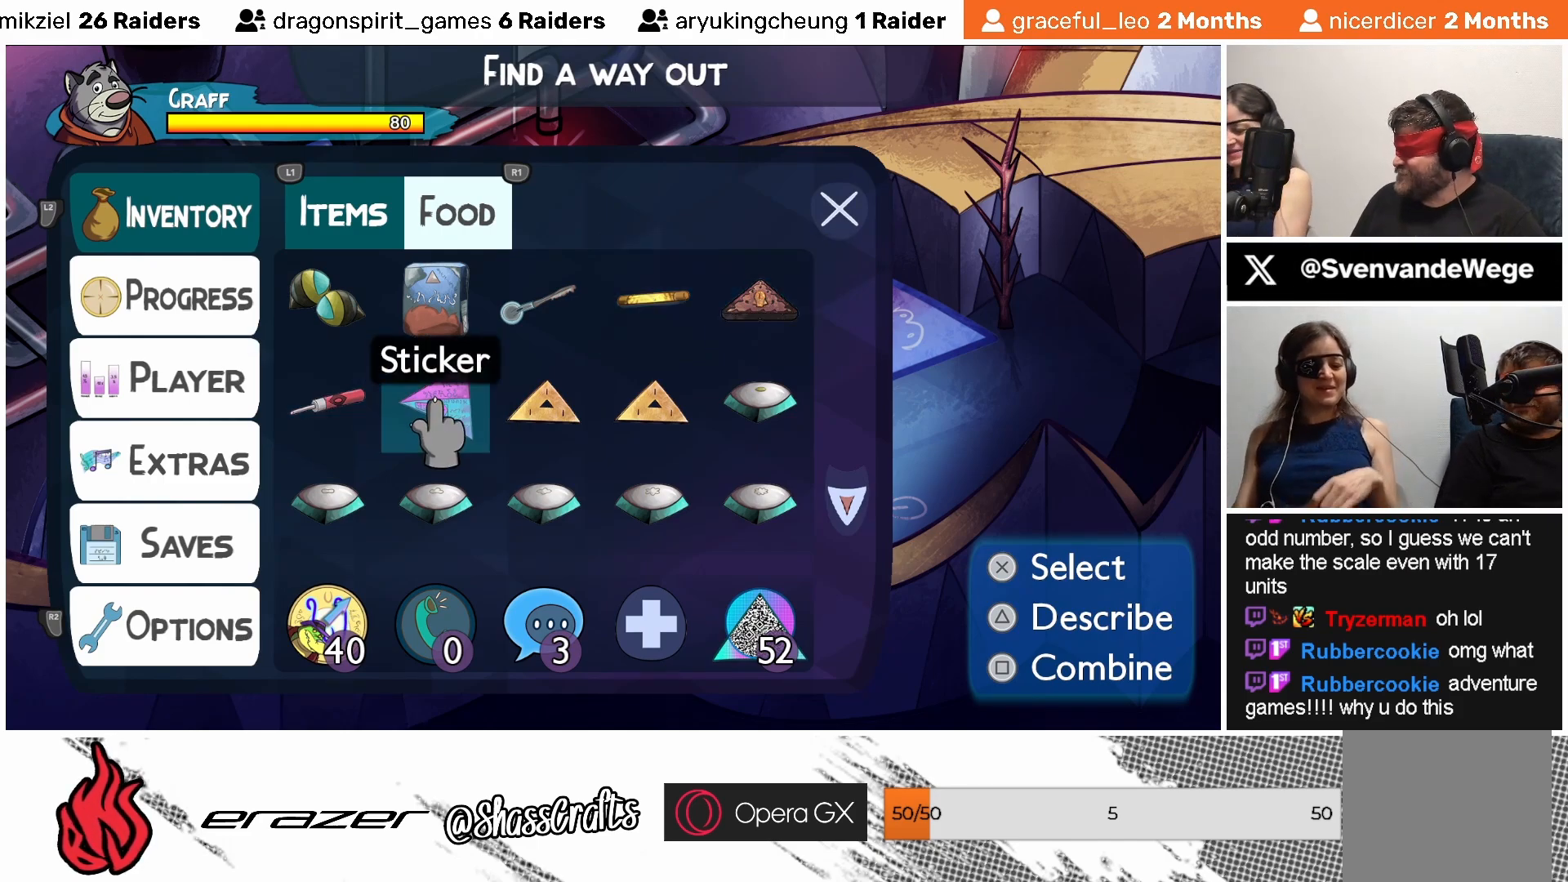
{"buttons": [], "left_stick": "center", "events": []}
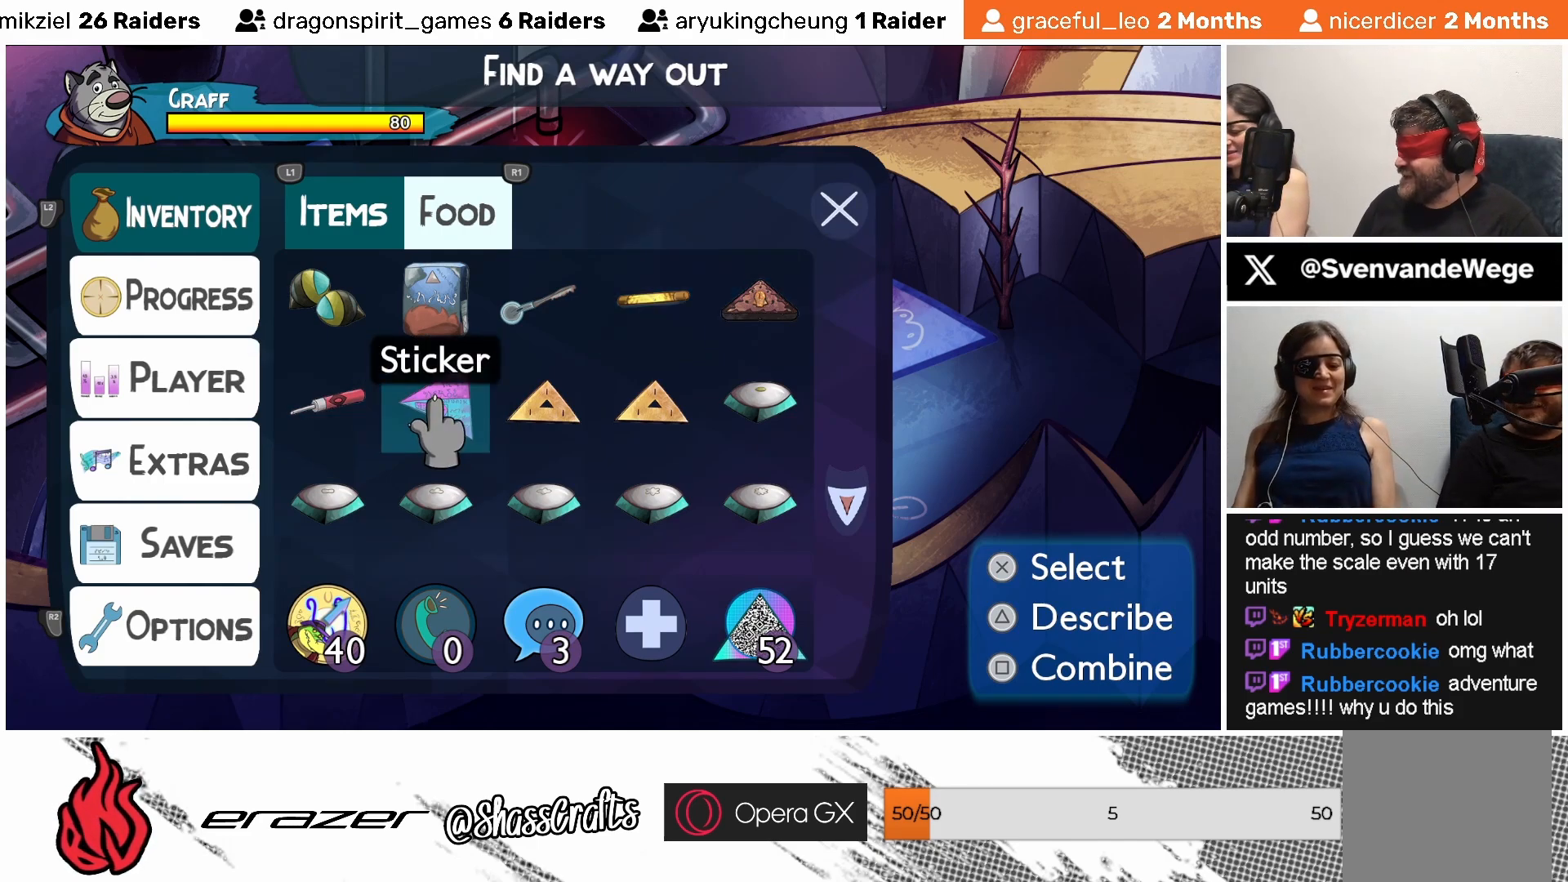
{"buttons": [], "left_stick": "center", "events": []}
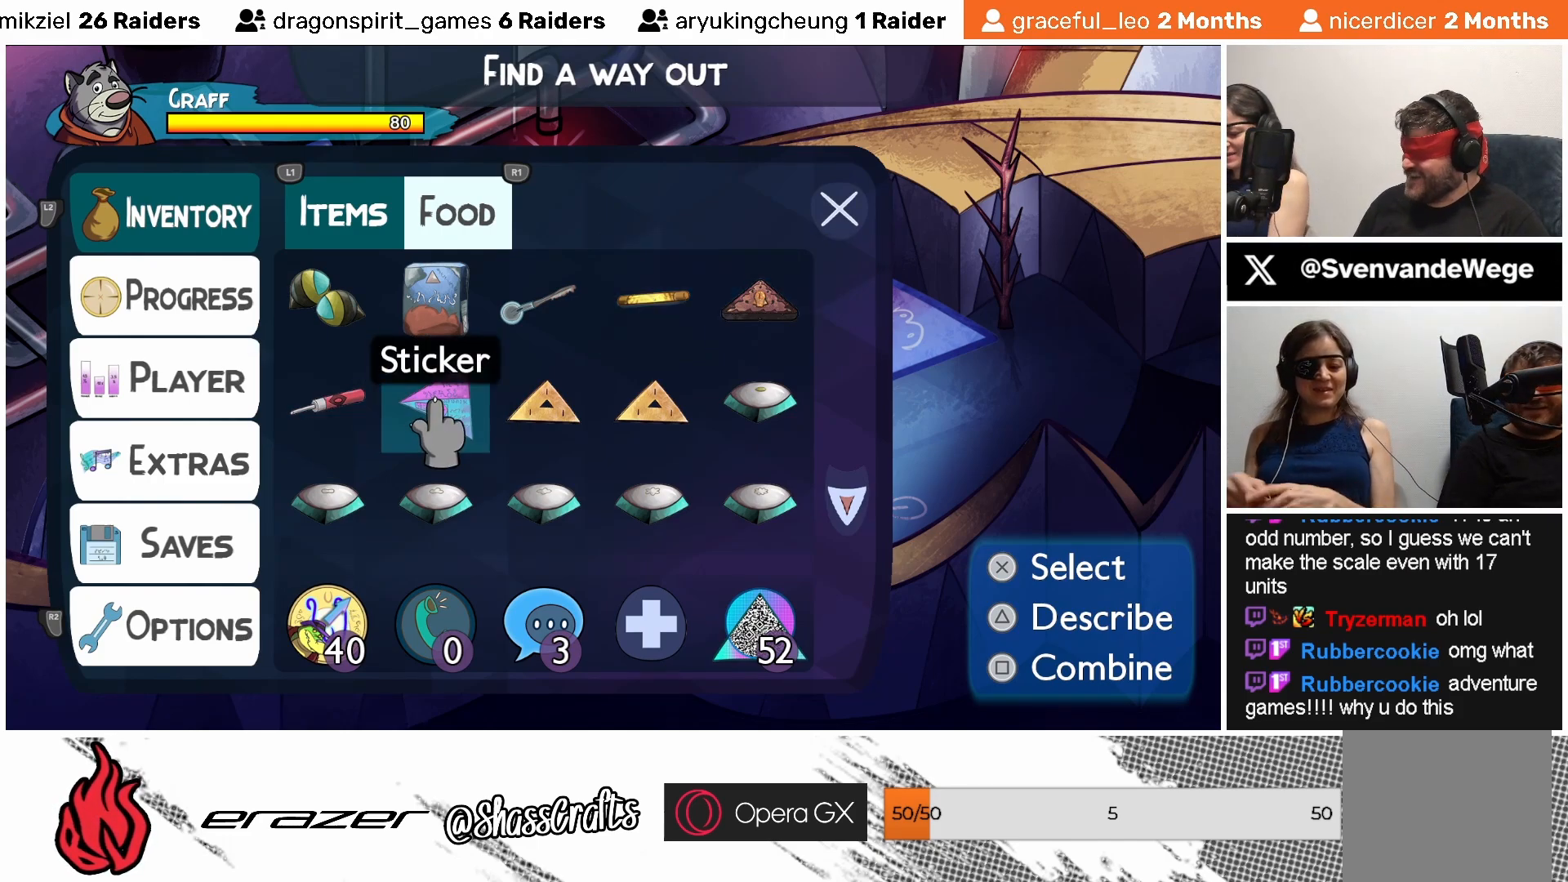
{"buttons": [], "left_stick": "center", "events": [[117, "DPAD_RIGHT", "down"], [217, "DPAD_RIGHT", "up"]]}
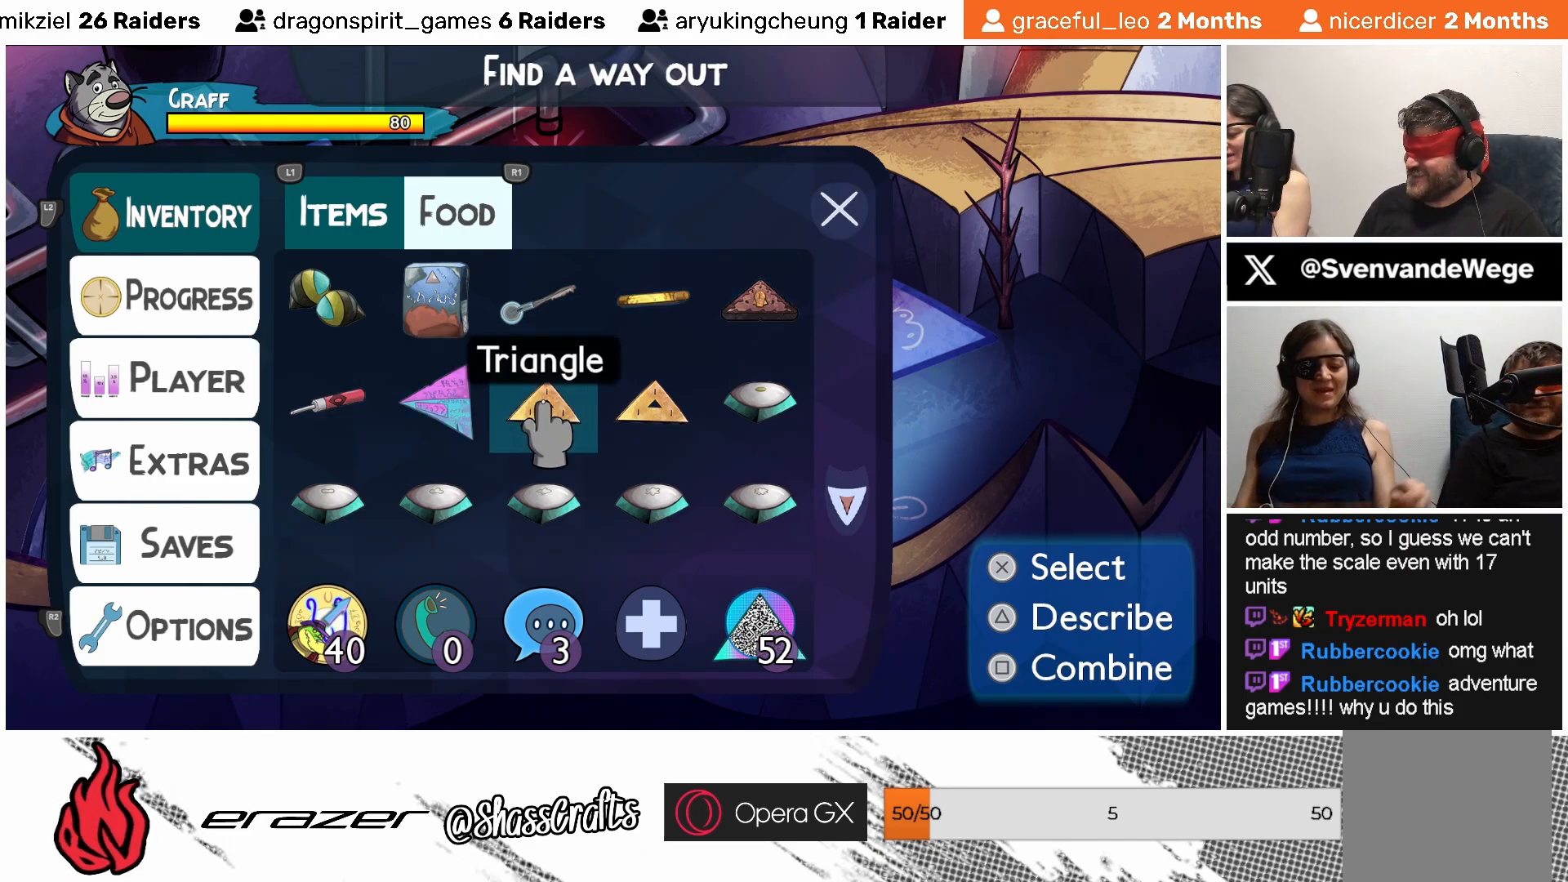
{"buttons": [], "left_stick": "center", "events": [[33, "DPAD_RIGHT", "down"], [83, "DPAD_RIGHT", "up"], [383, "DPAD_RIGHT", "down"], [433, "DPAD_RIGHT", "up"]]}
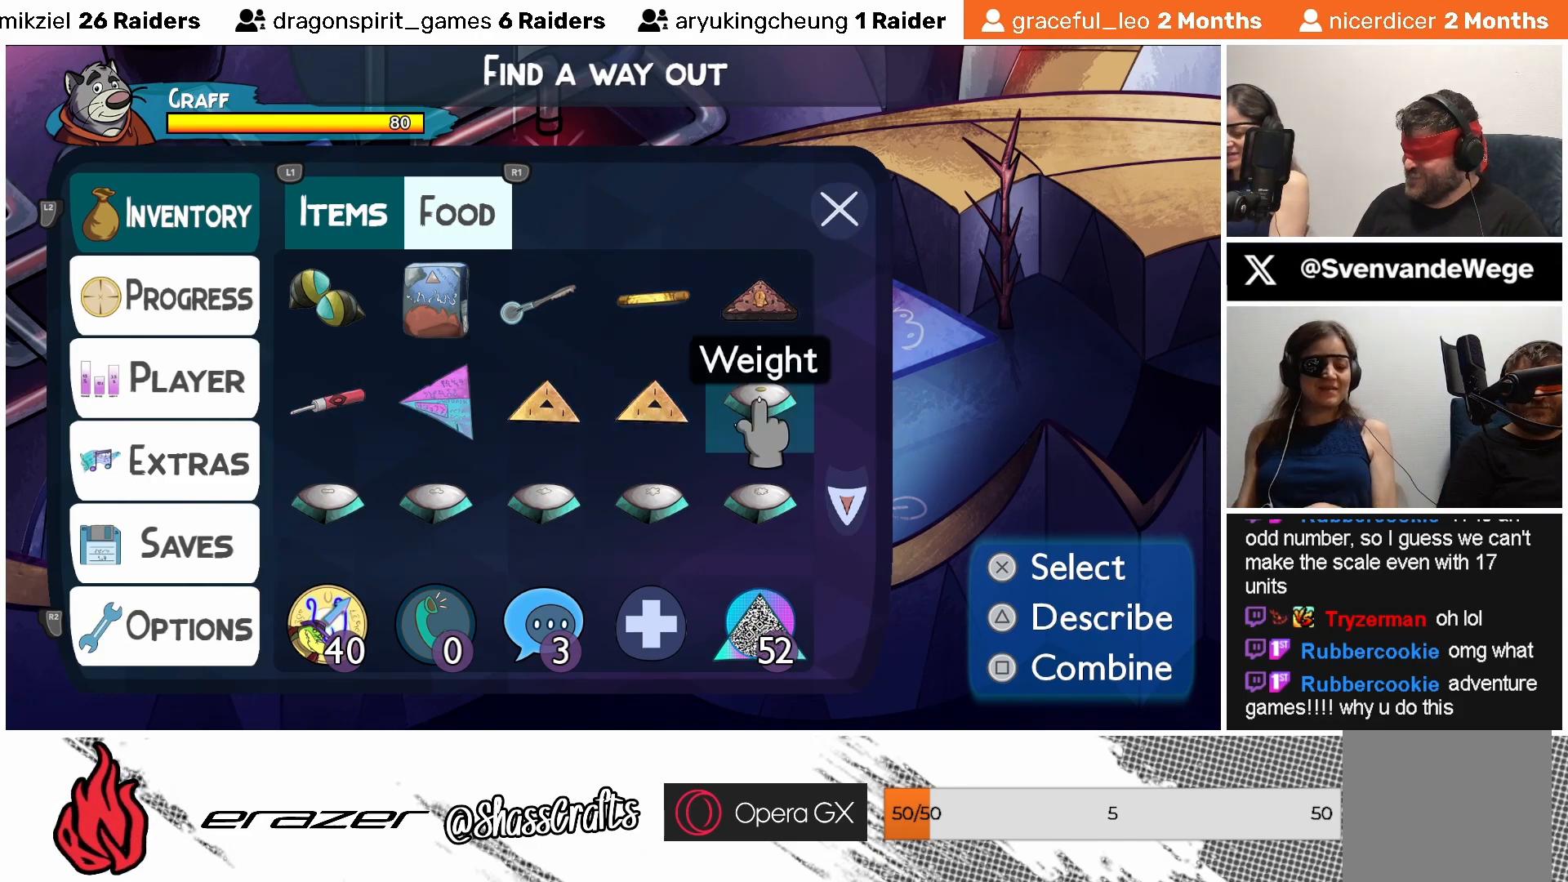
{"buttons": [], "left_stick": "center", "events": [[83, "DPAD_RIGHT", "down"], [167, "DPAD_RIGHT", "up"]]}
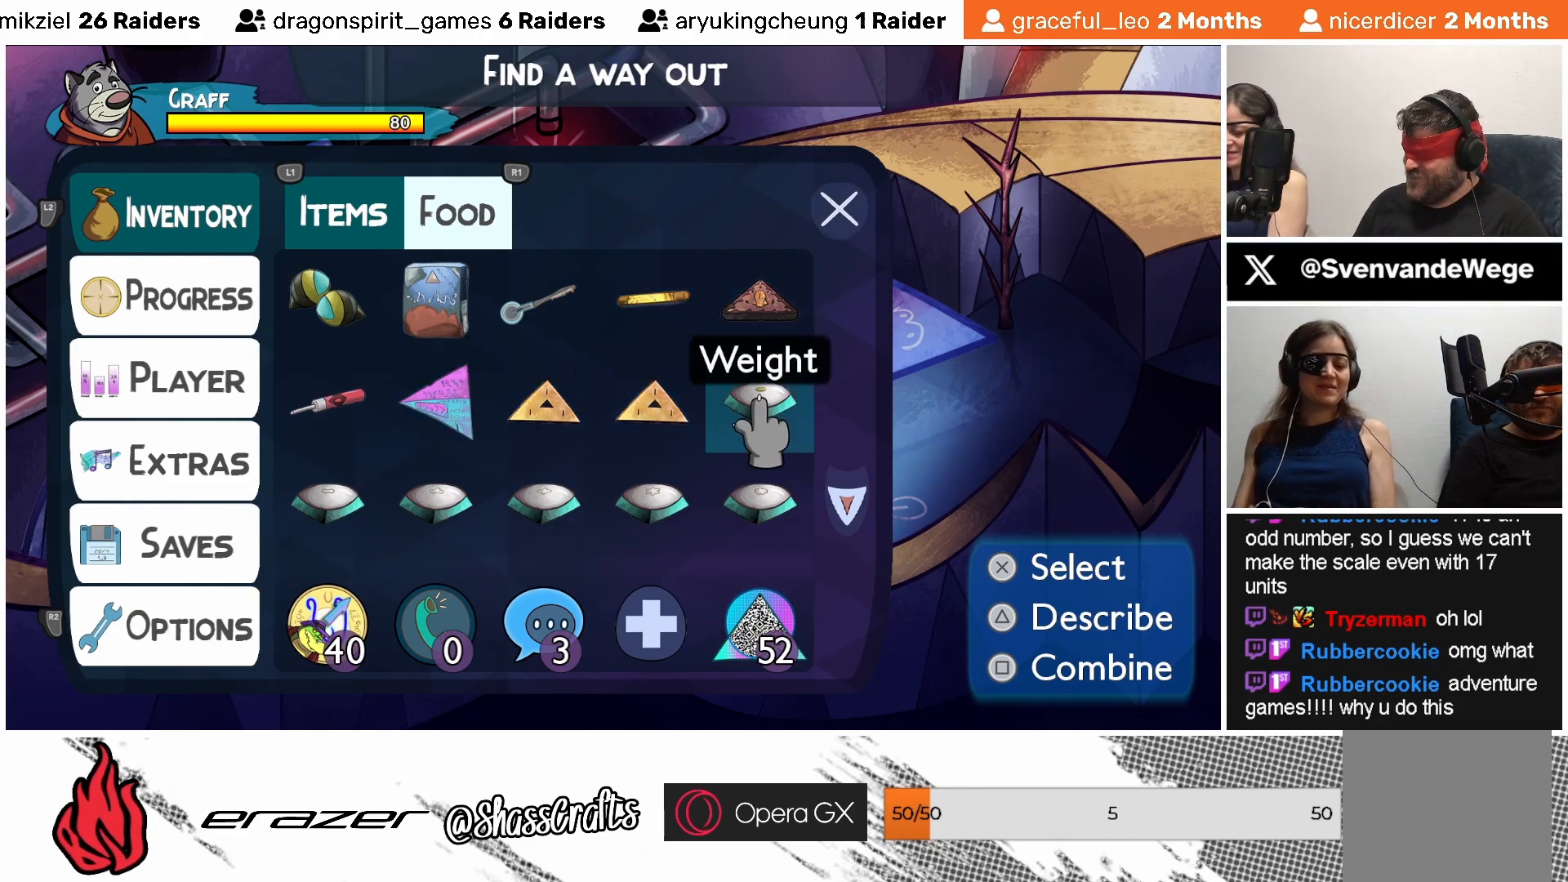
{"buttons": [], "left_stick": "center", "events": [[217, "DPAD_RIGHT", "down"], [283, "DPAD_RIGHT", "up"]]}
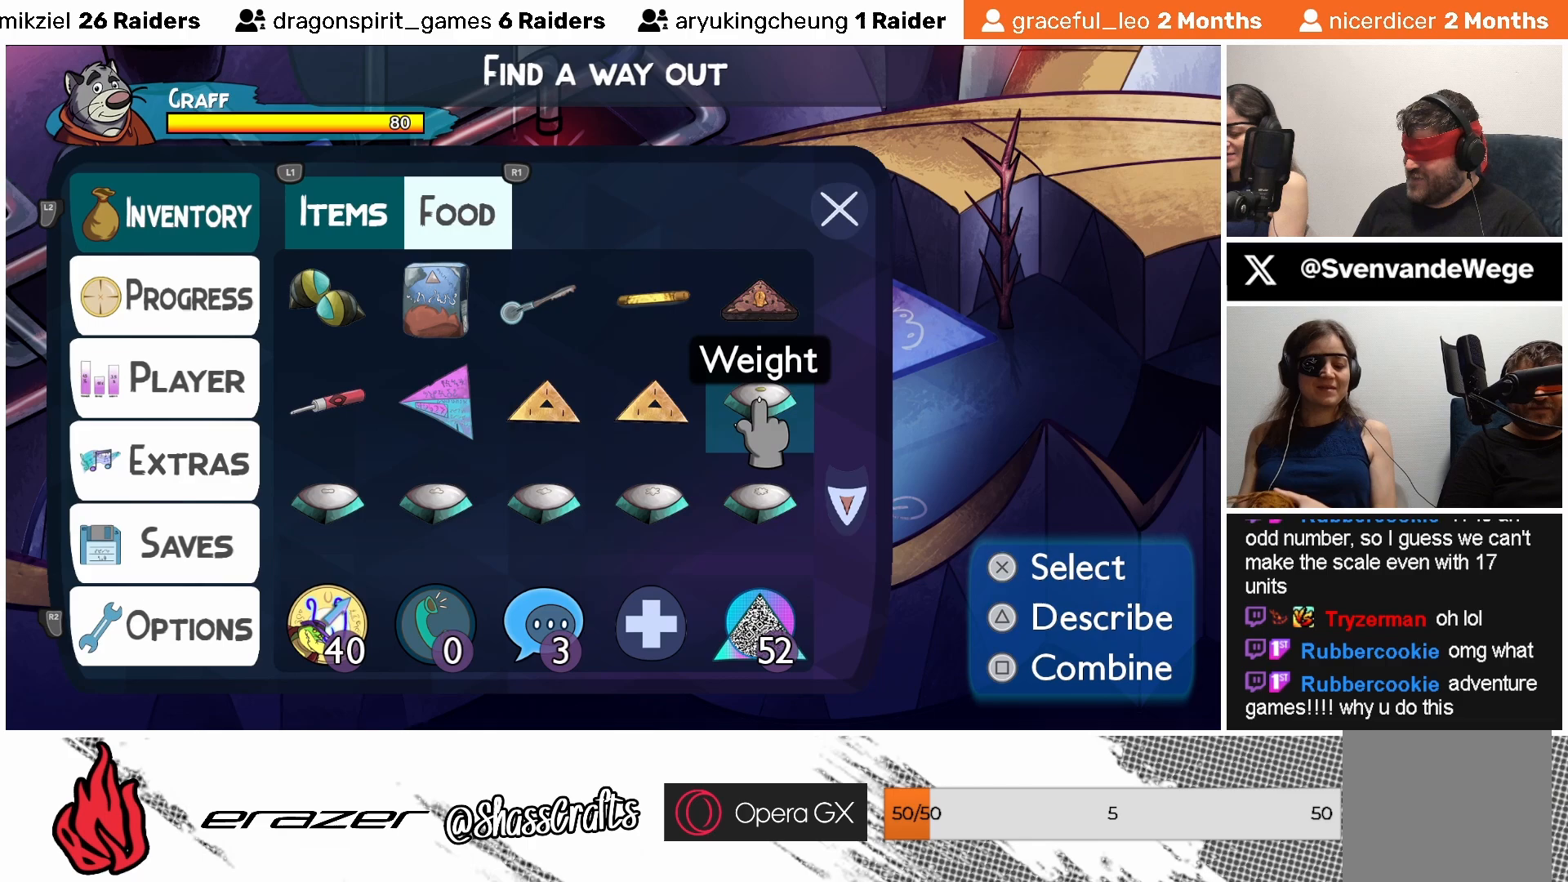
{"buttons": ["DPAD_DOWN"], "left_stick": "center", "events": [[483, "DPAD_DOWN", "down"]]}
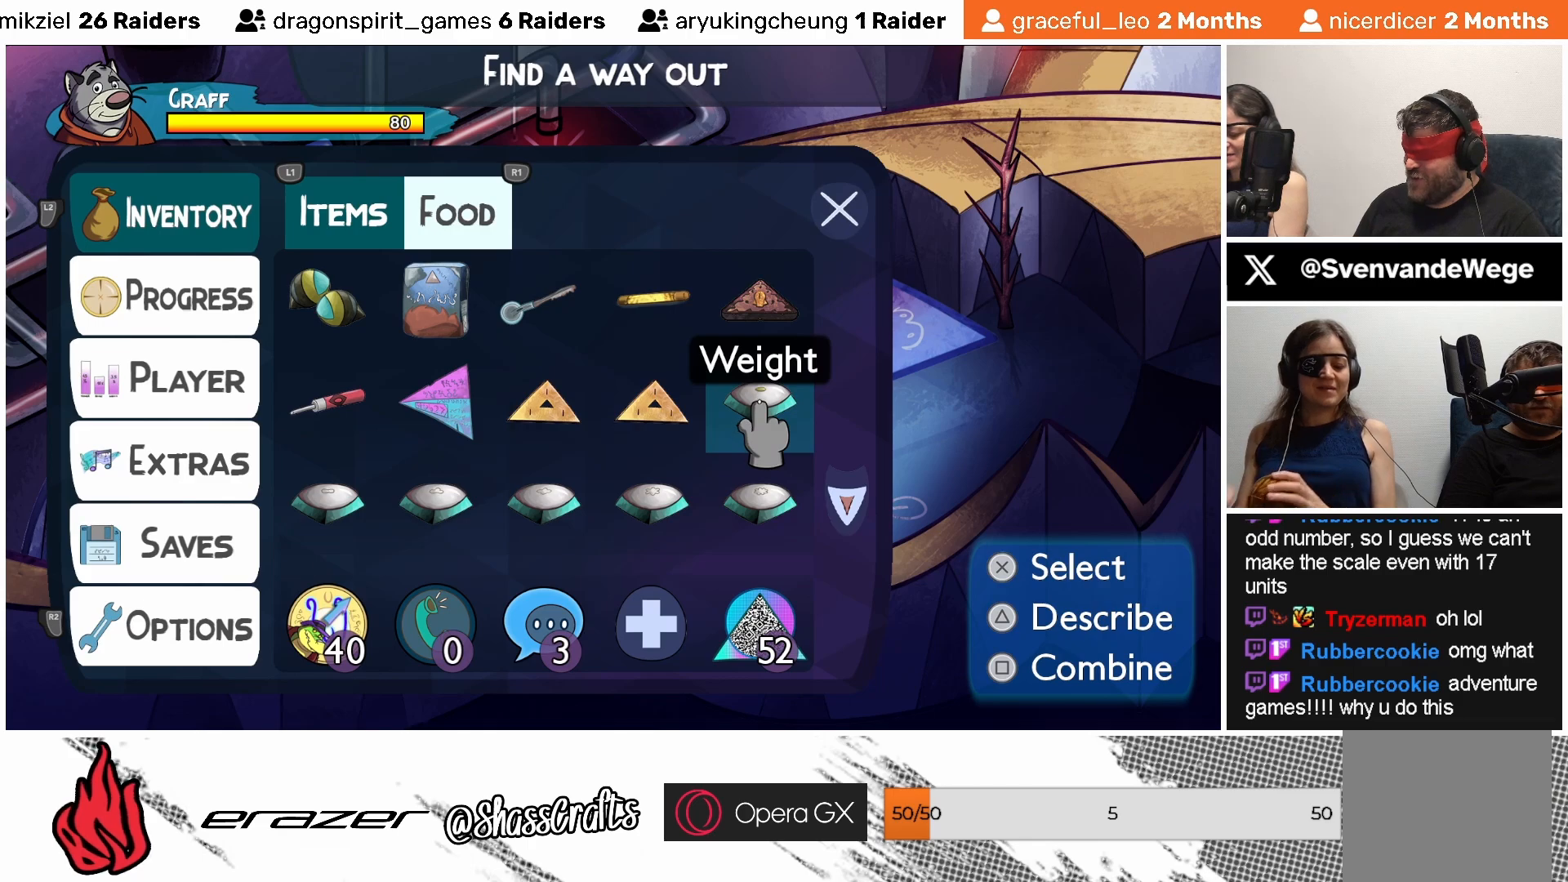
{"buttons": [], "left_stick": "center", "events": [[67, "DPAD_DOWN", "up"]]}
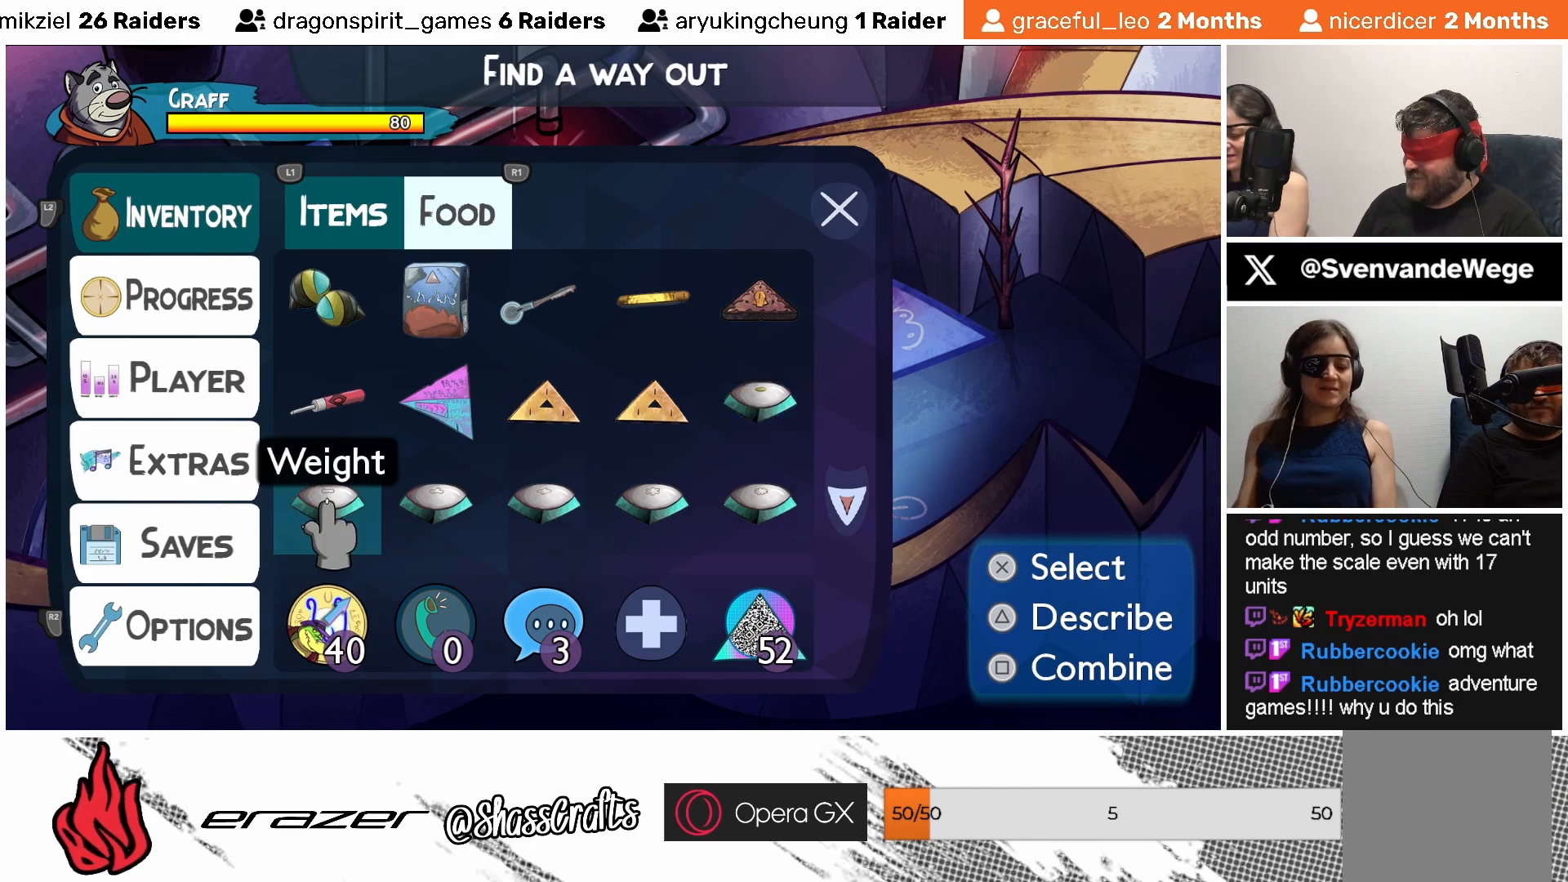
{"buttons": [], "left_stick": "center", "events": [[217, "DPAD_RIGHT", "down"], [267, "DPAD_RIGHT", "up"]]}
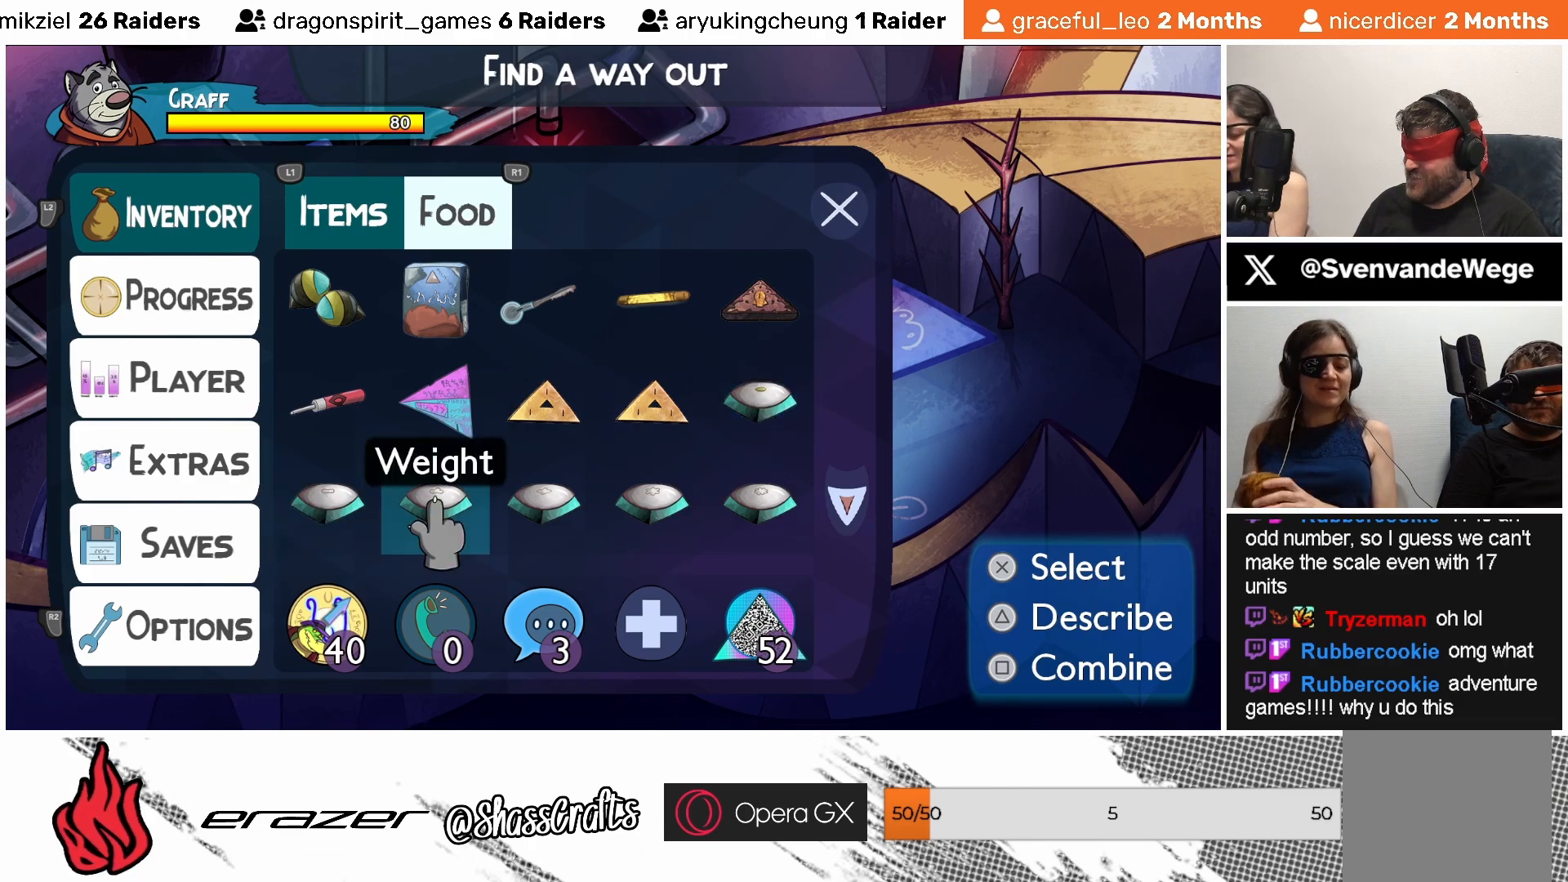
{"buttons": [], "left_stick": "center", "events": [[417, "DPAD_RIGHT", "down"], [467, "DPAD_RIGHT", "up"]]}
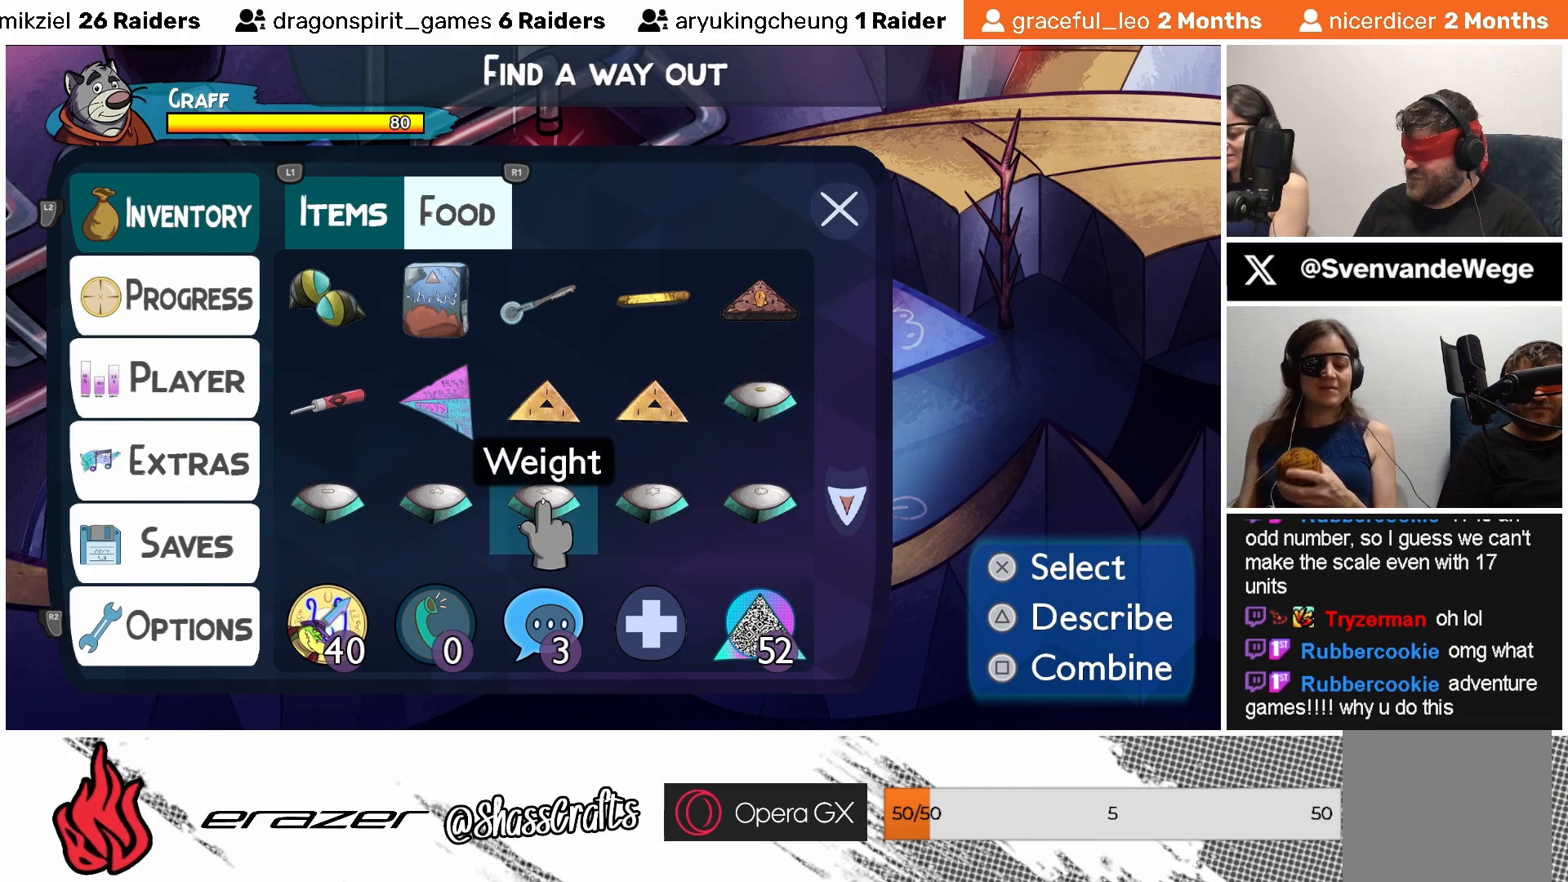
{"buttons": [], "left_stick": "center", "events": []}
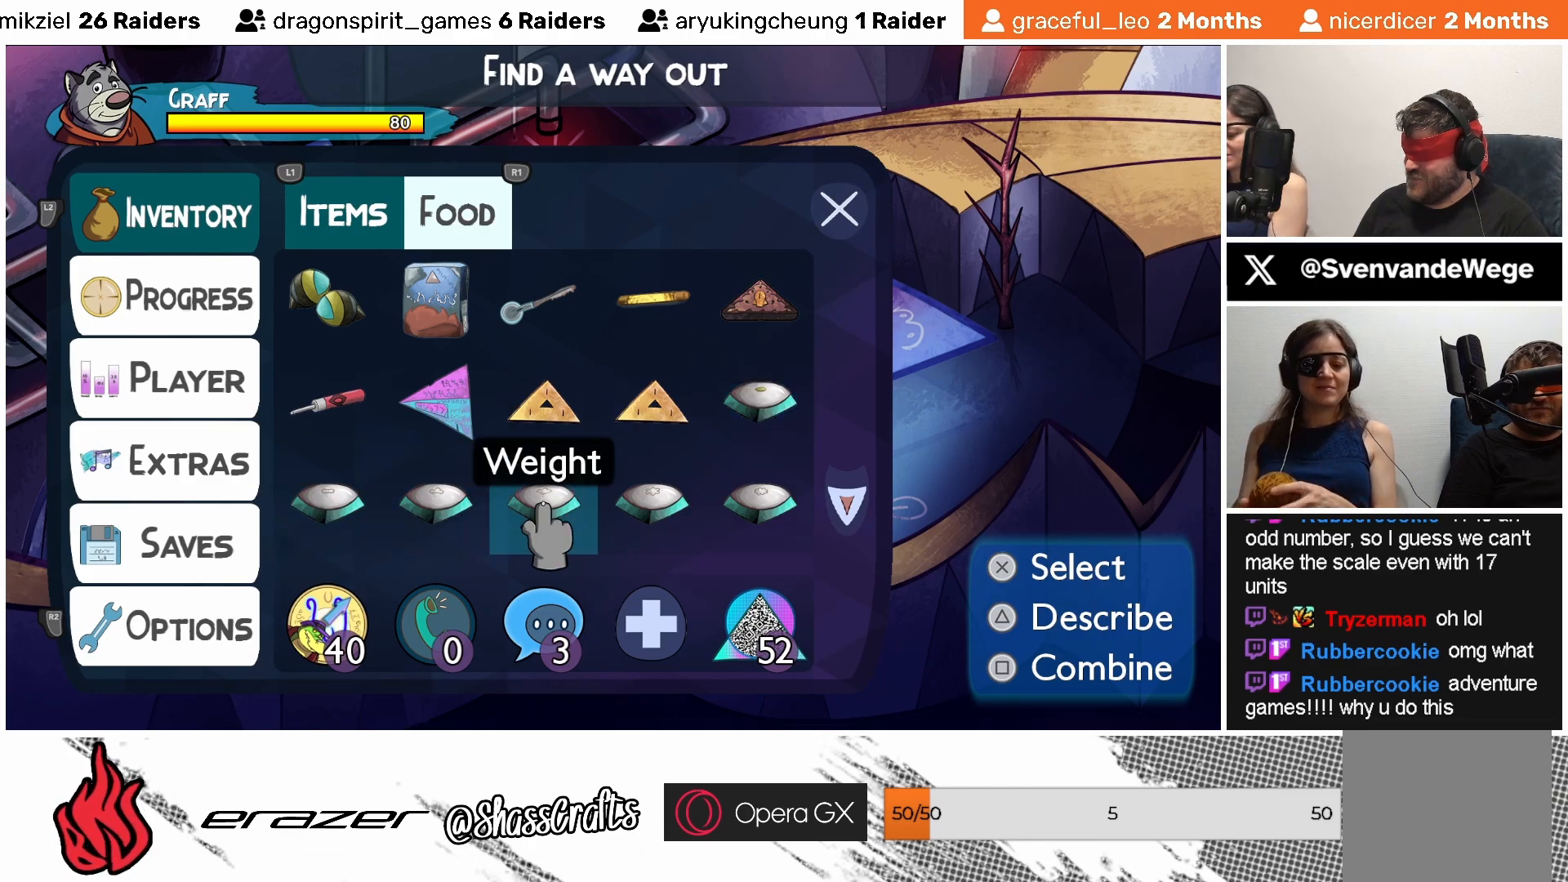
{"buttons": [], "left_stick": "center", "events": [[167, "DPAD_RIGHT", "down"], [233, "DPAD_RIGHT", "up"]]}
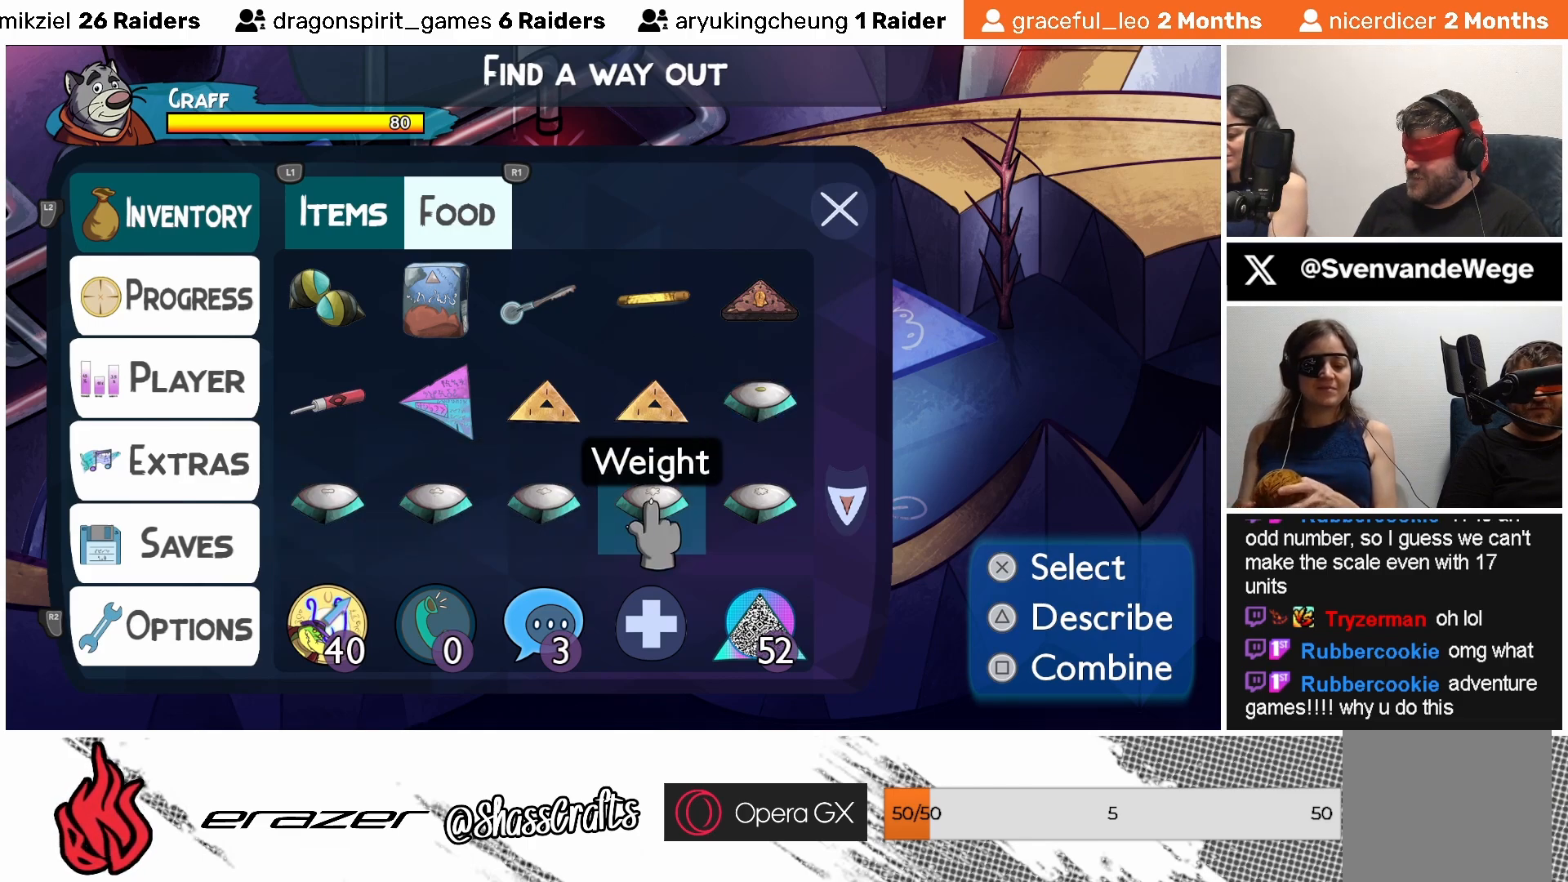
{"buttons": [], "left_stick": "center", "events": []}
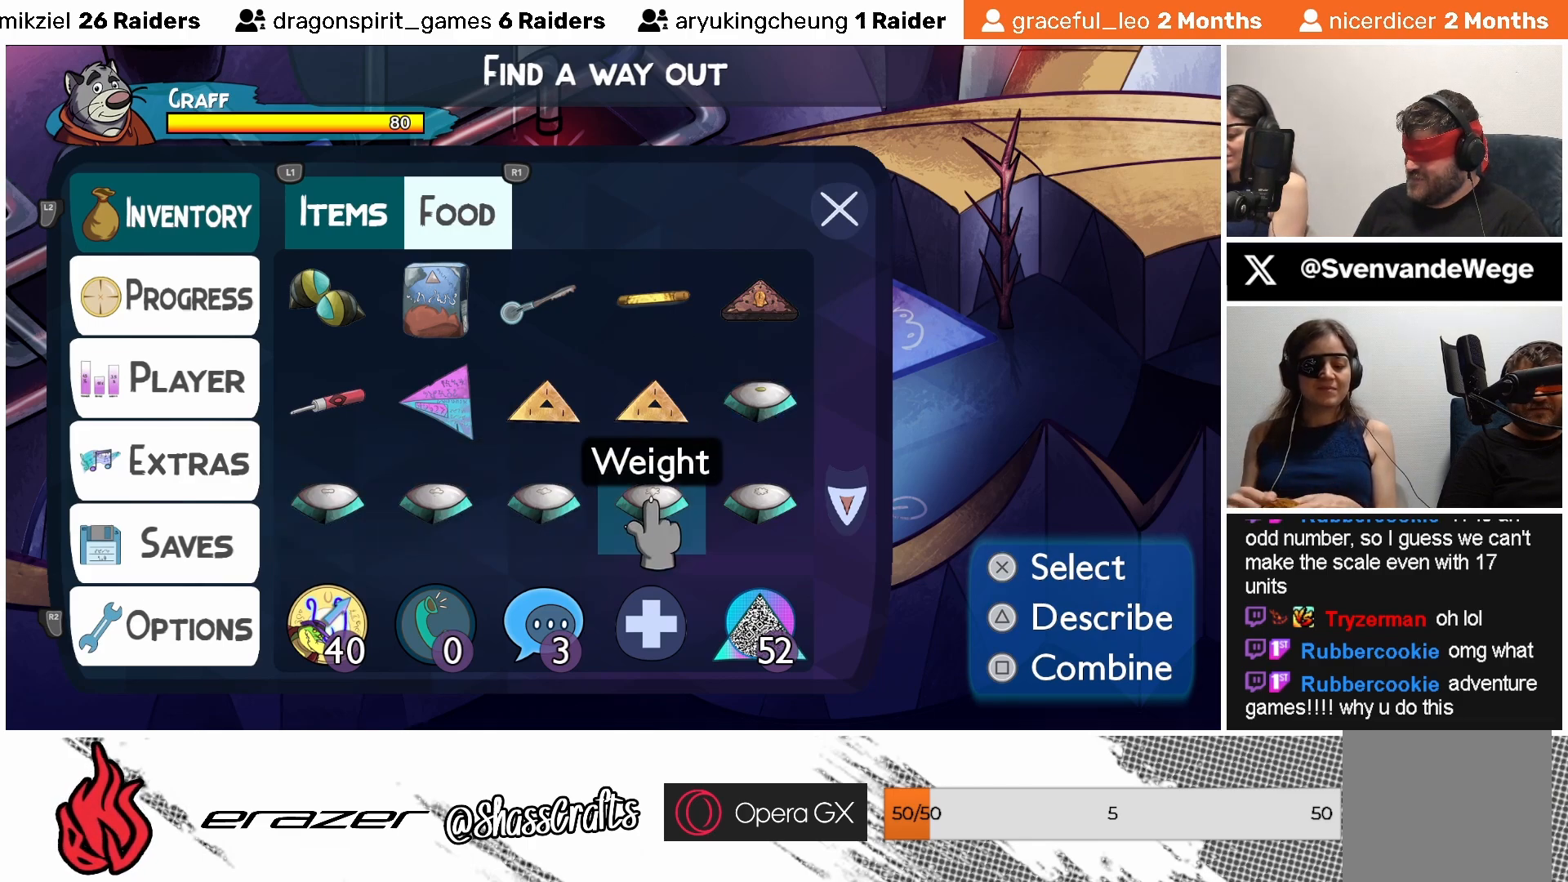
{"buttons": [], "left_stick": "center", "events": [[67, "DPAD_RIGHT", "down"], [133, "DPAD_RIGHT", "up"]]}
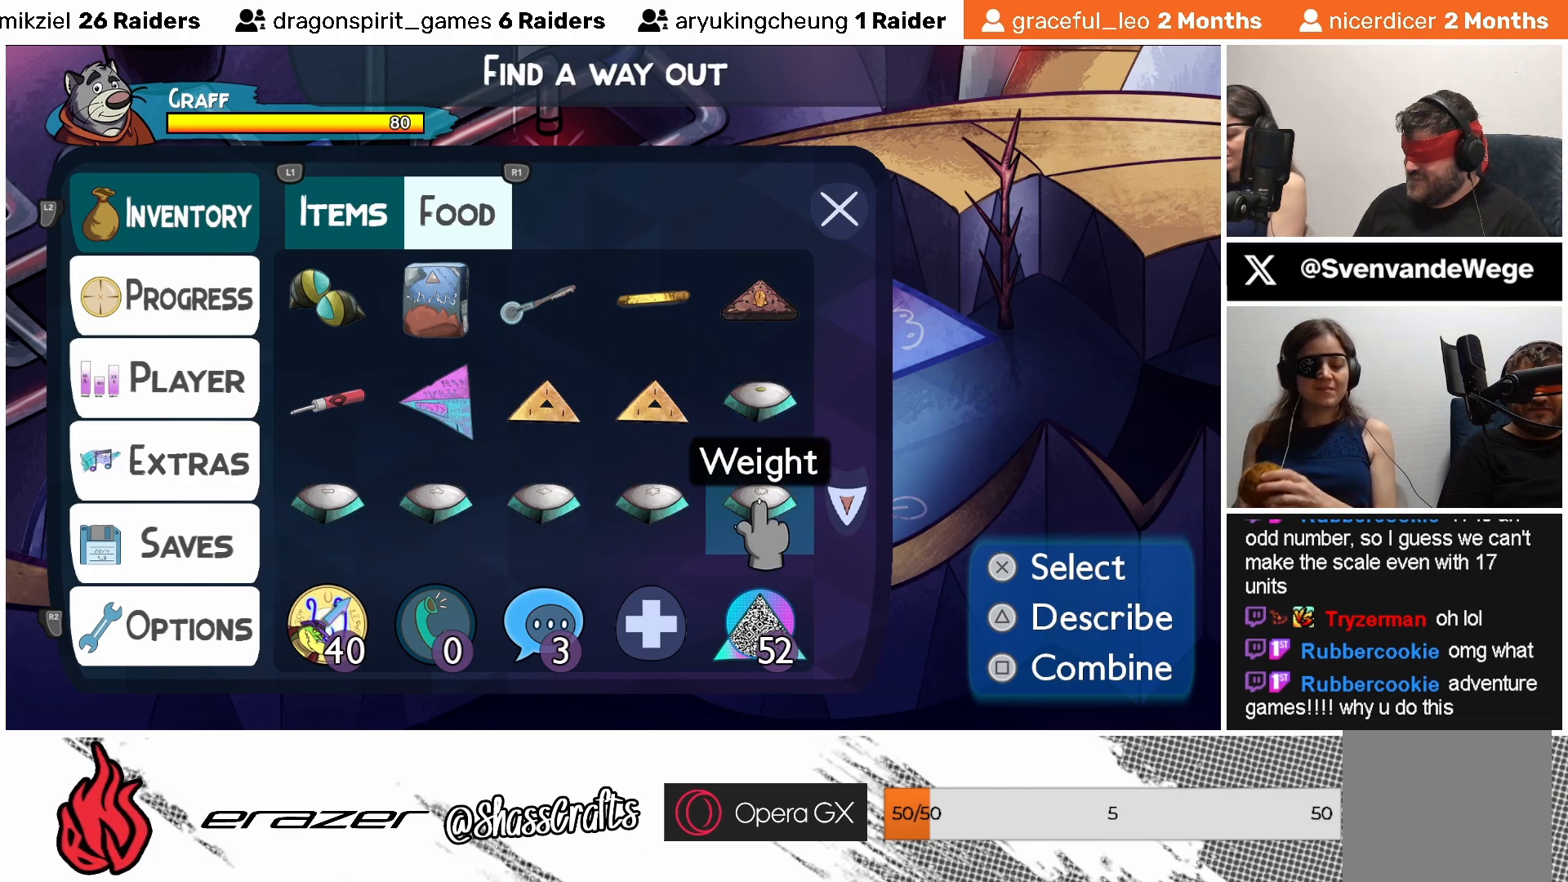
{"buttons": [], "left_stick": "center", "events": [[383, "DPAD_RIGHT", "down"], [433, "DPAD_RIGHT", "up"]]}
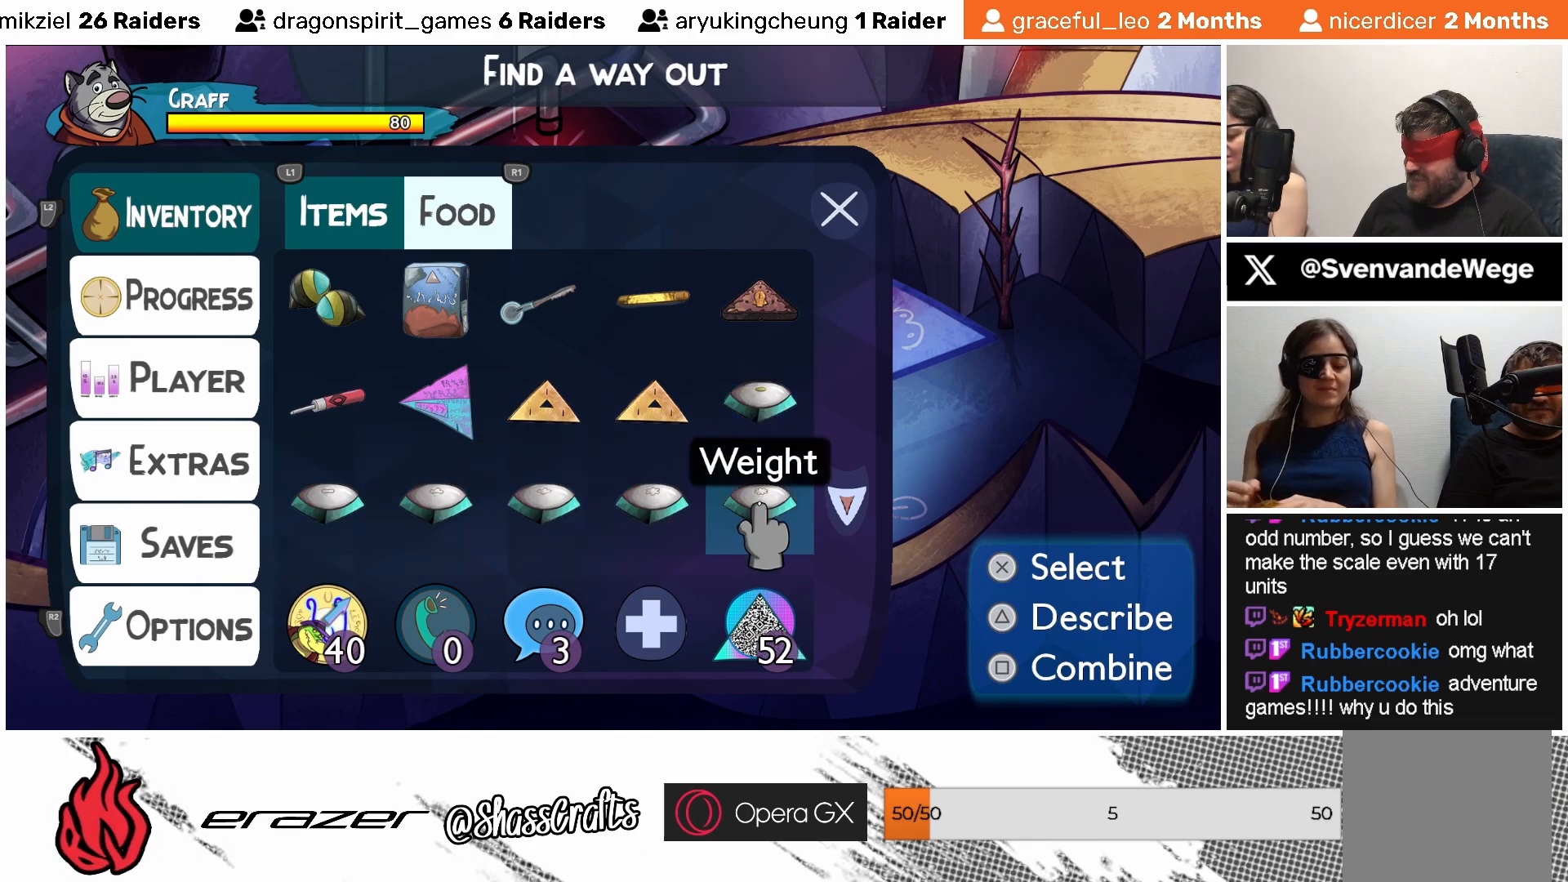
{"buttons": [], "left_stick": "center", "events": [[233, "DPAD_RIGHT", "down"], [333, "DPAD_RIGHT", "up"]]}
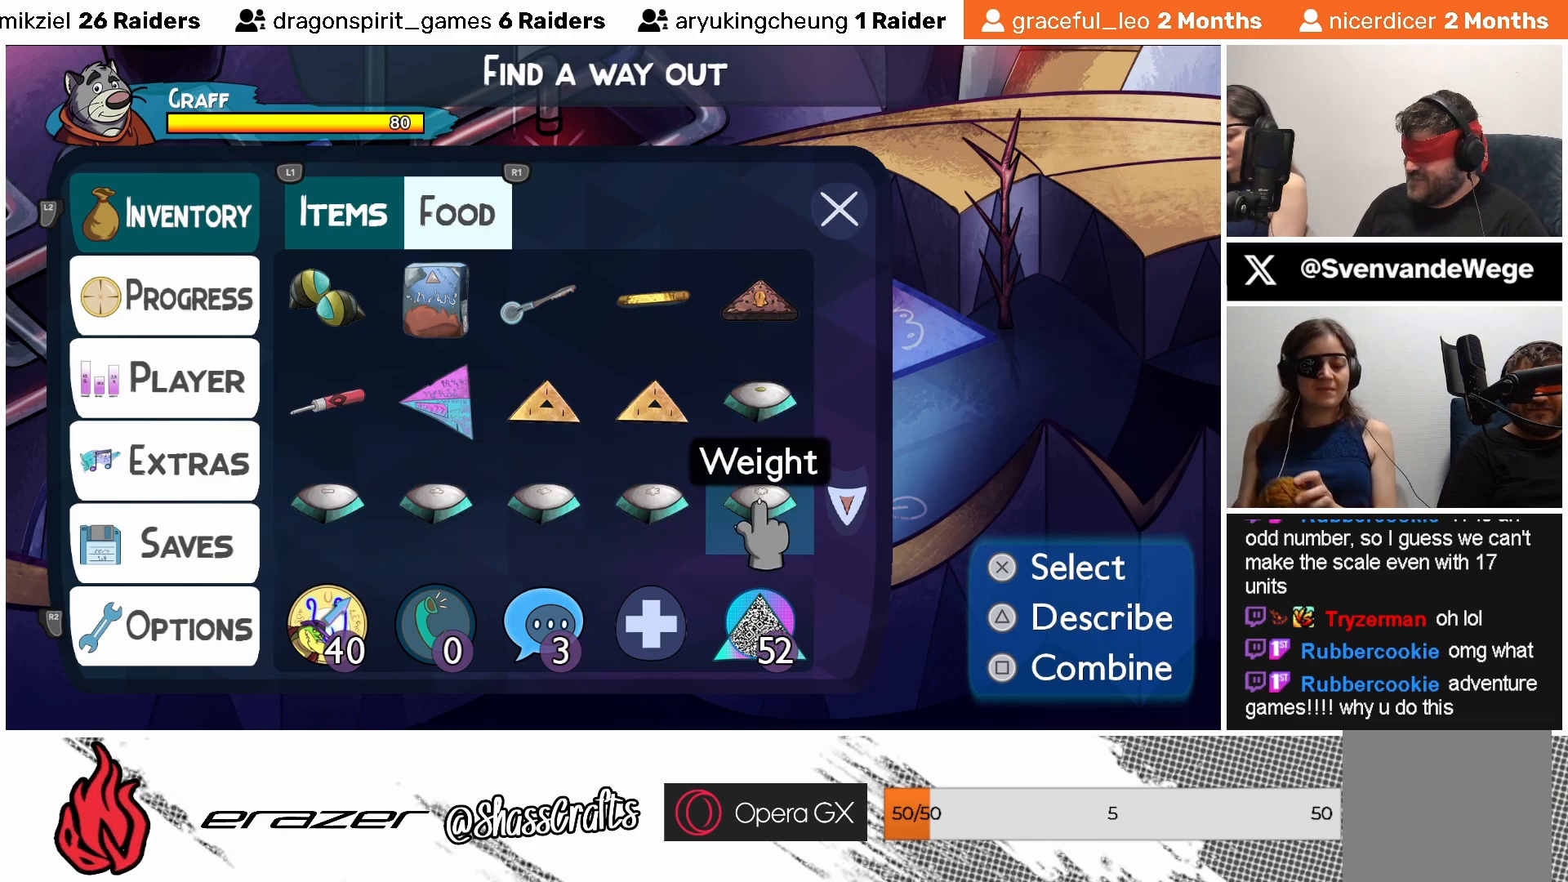
{"buttons": [], "left_stick": "center", "events": [[117, "DPAD_DOWN", "down"], [167, "DPAD_DOWN", "up"]]}
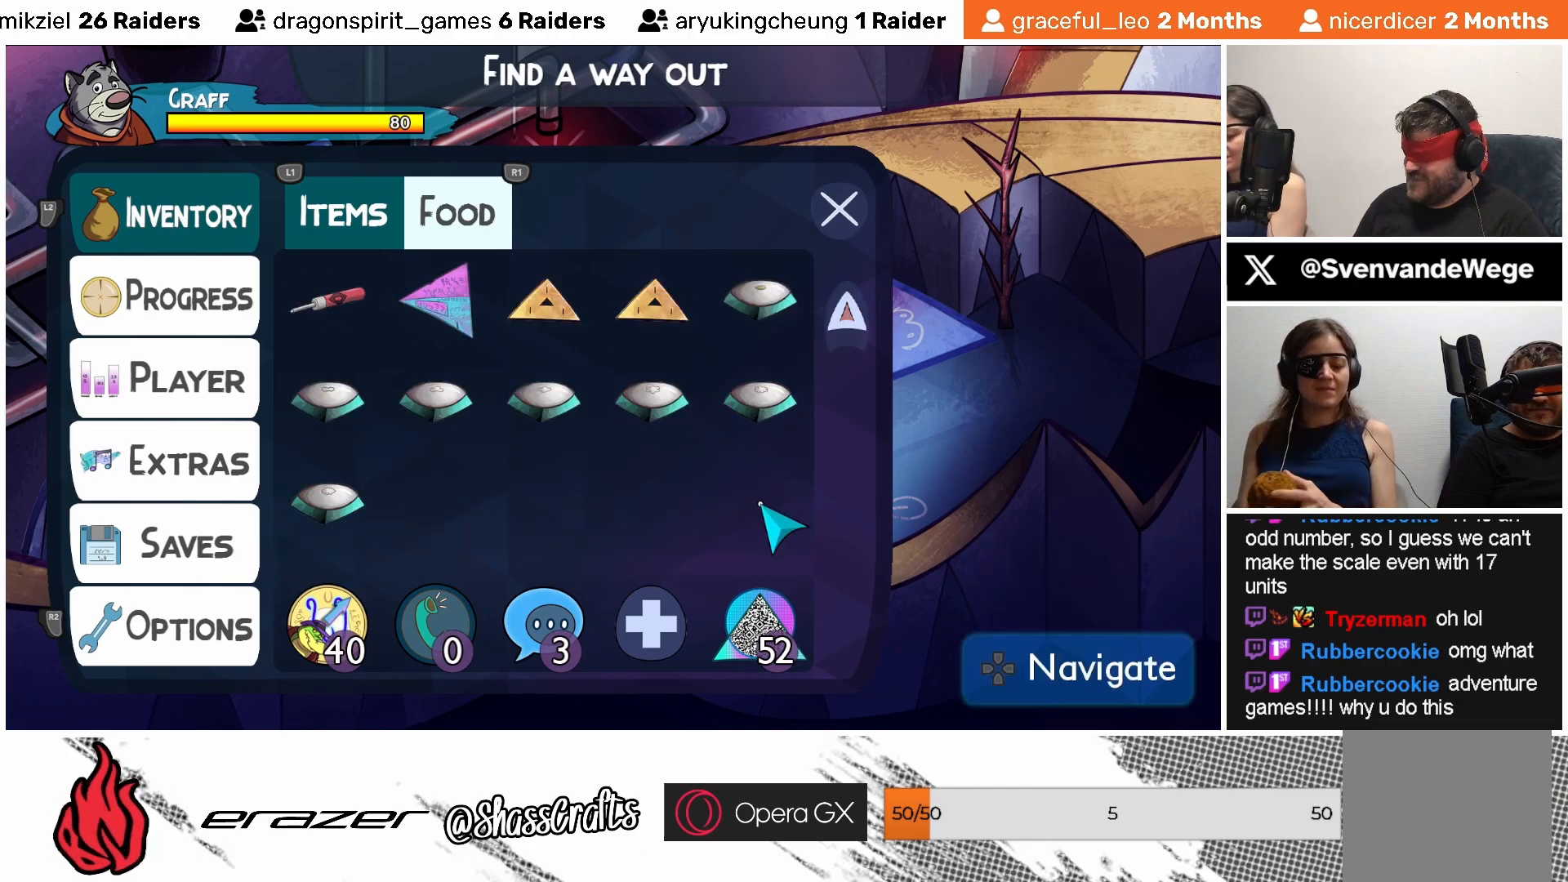
{"buttons": [], "left_stick": "center", "events": [[283, "DPAD_LEFT", "down"], [383, "DPAD_LEFT", "up"]]}
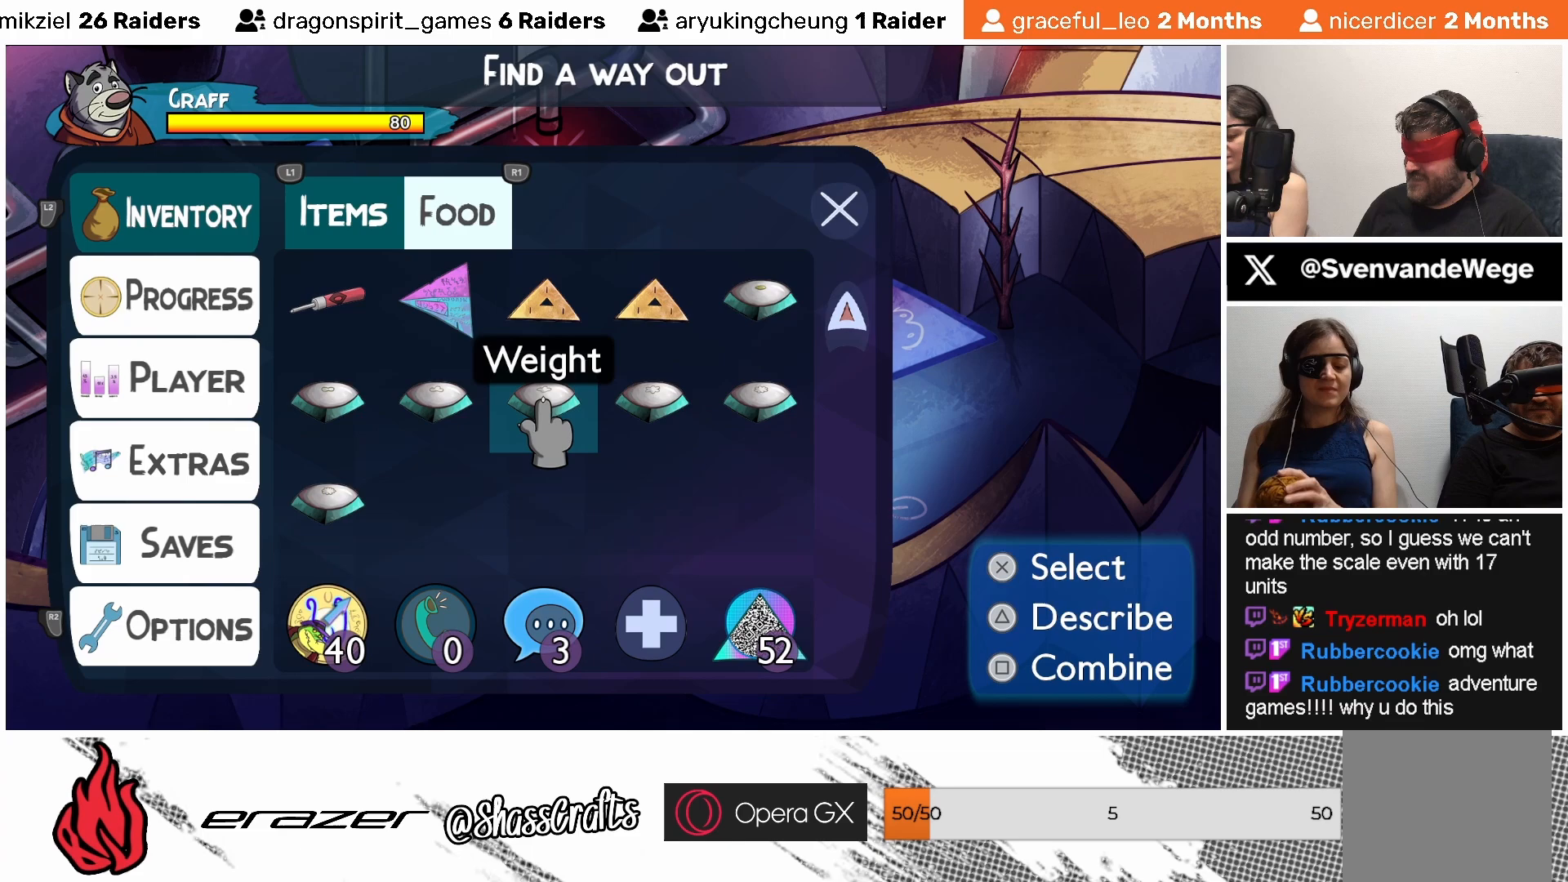
{"buttons": [], "left_stick": "center", "events": []}
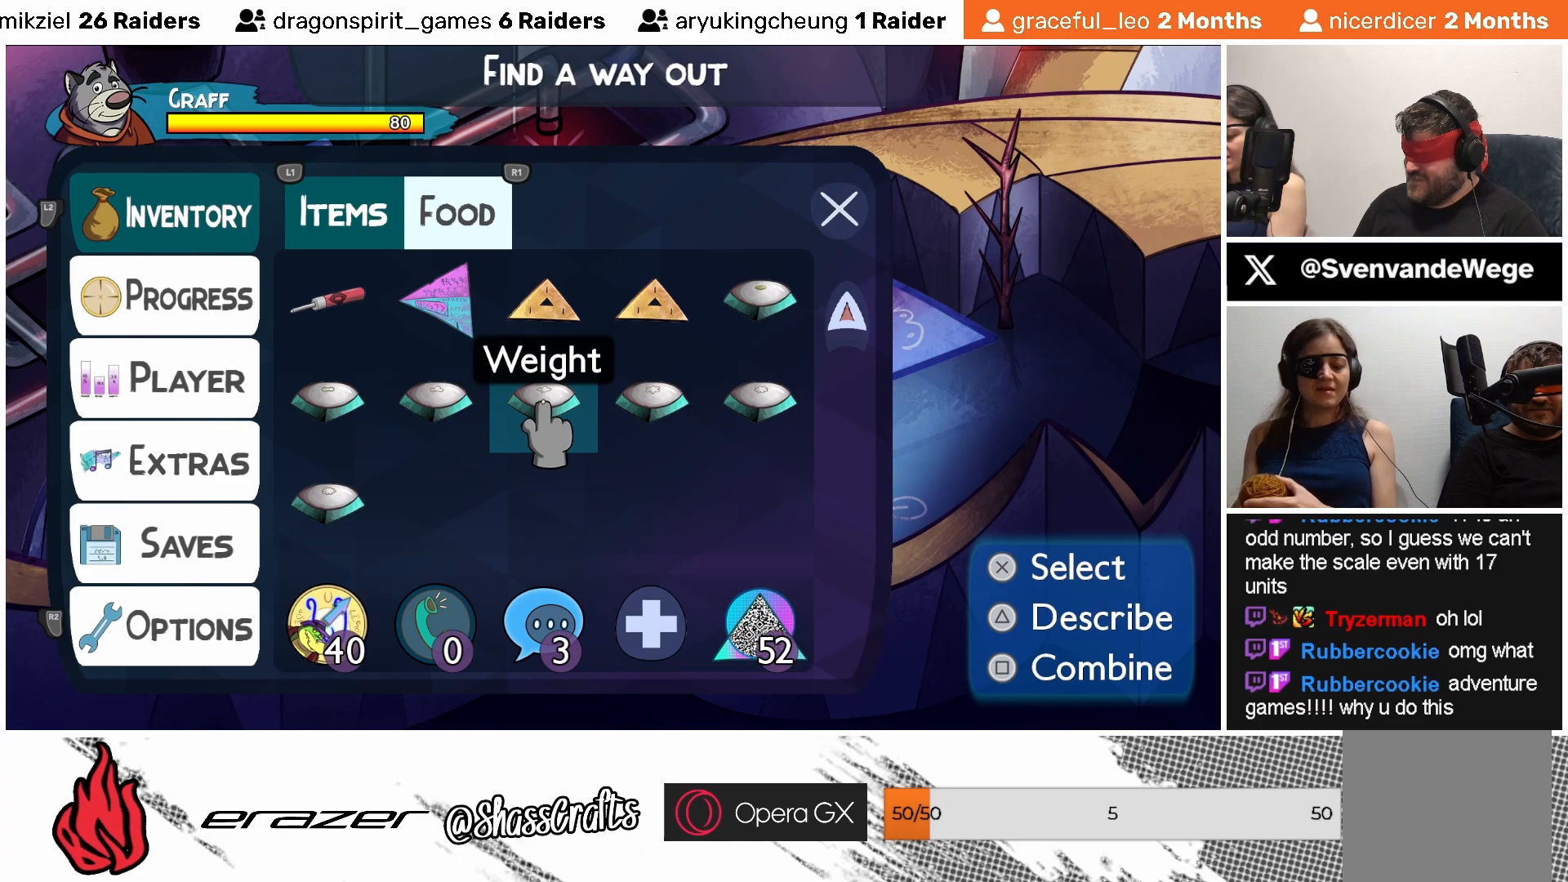
{"buttons": [], "left_stick": "center", "events": [[383, "DPAD_DOWN", "down"], [483, "DPAD_DOWN", "up"]]}
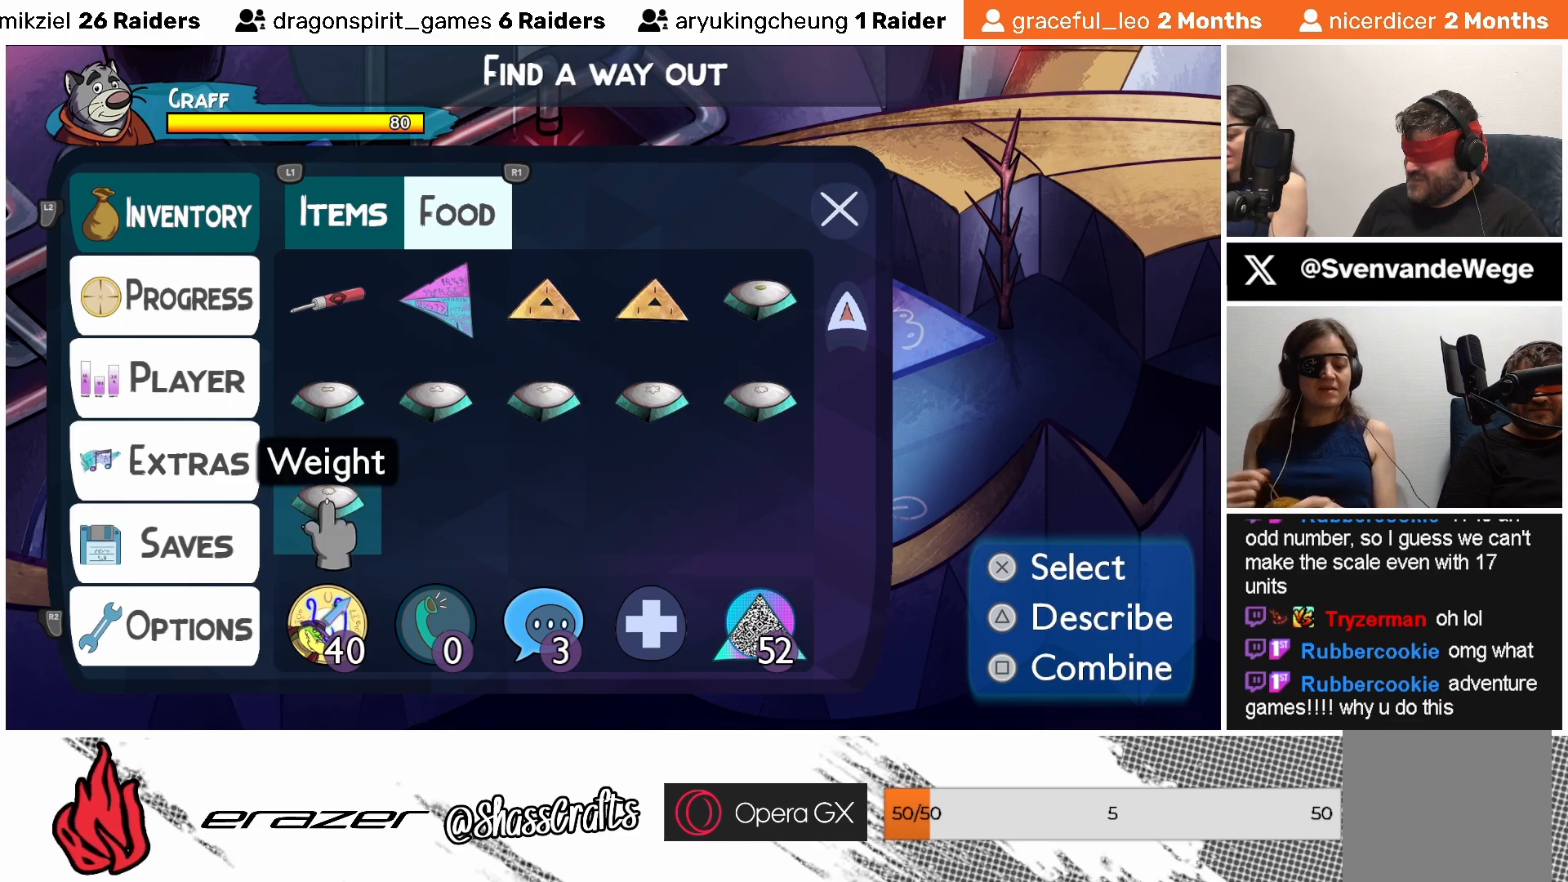
{"buttons": [], "left_stick": "center", "events": []}
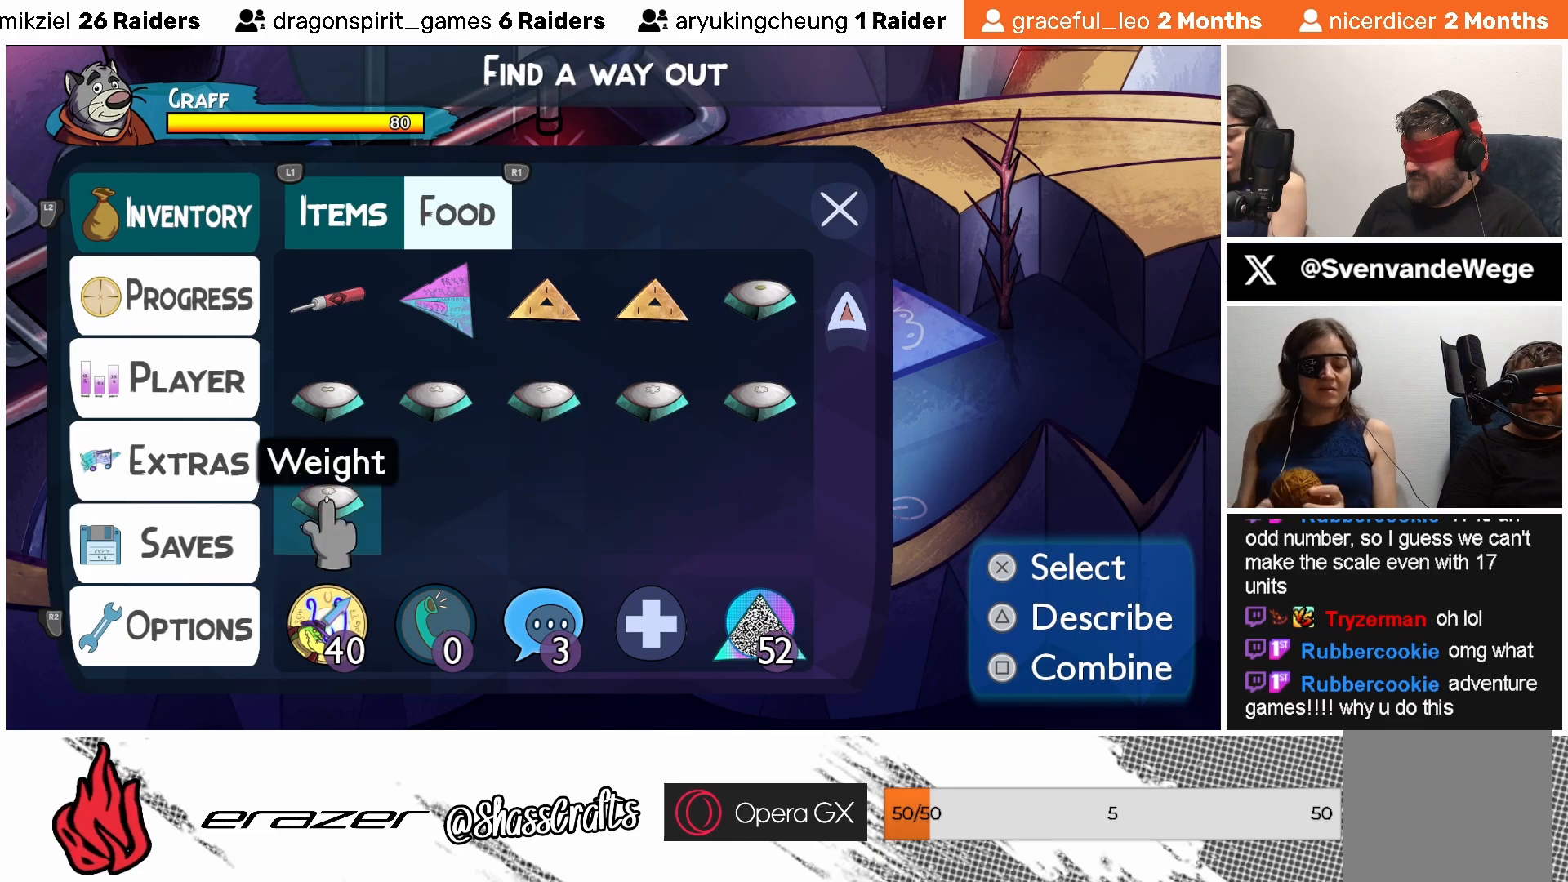
{"buttons": [], "left_stick": "center", "events": []}
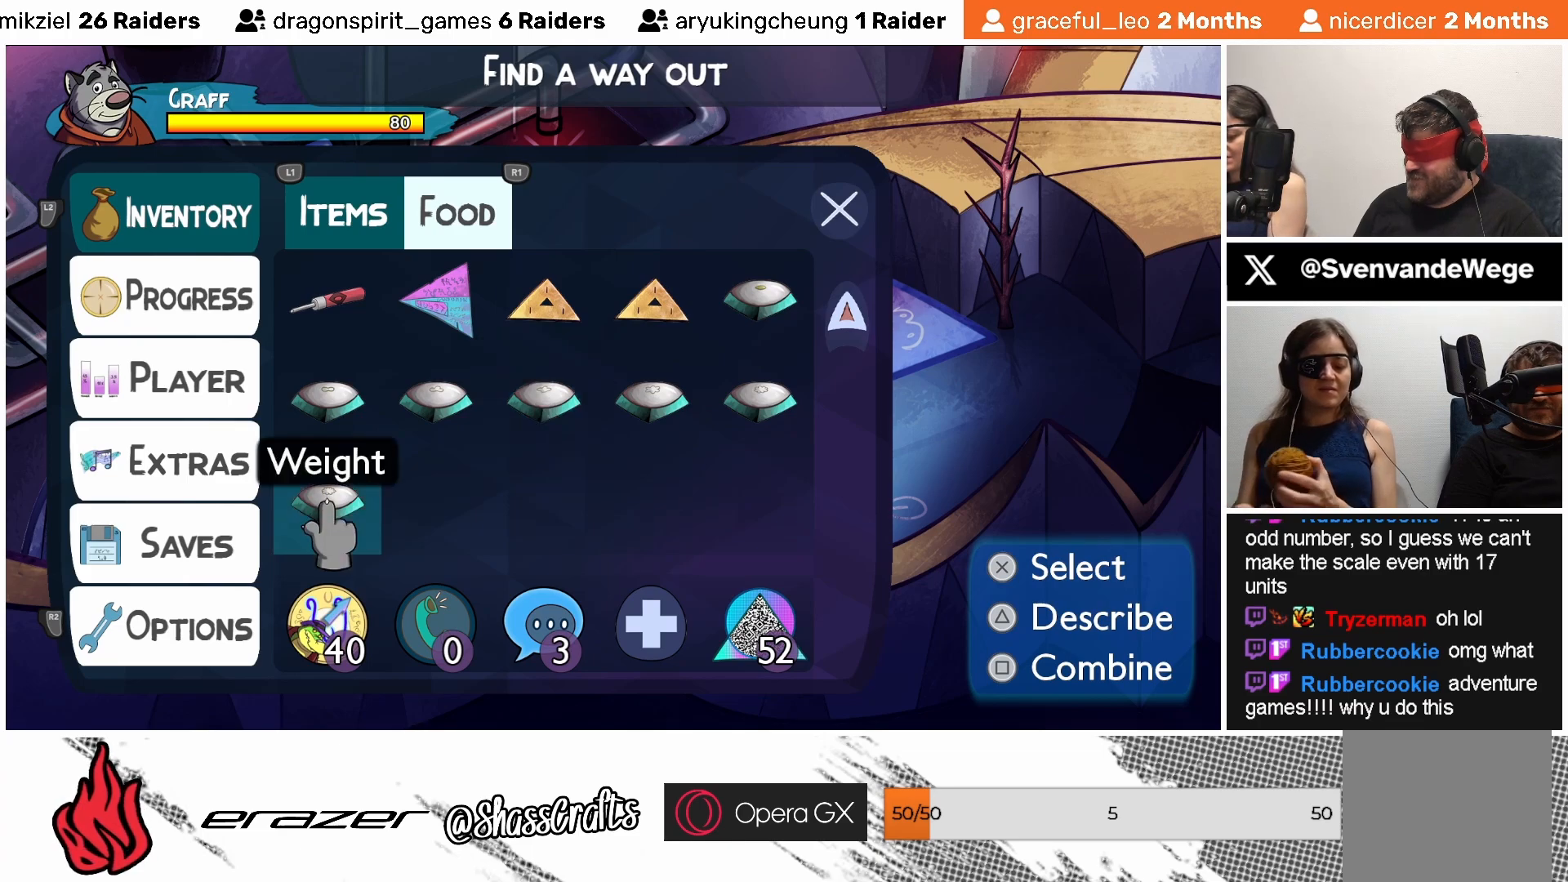
{"buttons": [], "left_stick": "center", "events": []}
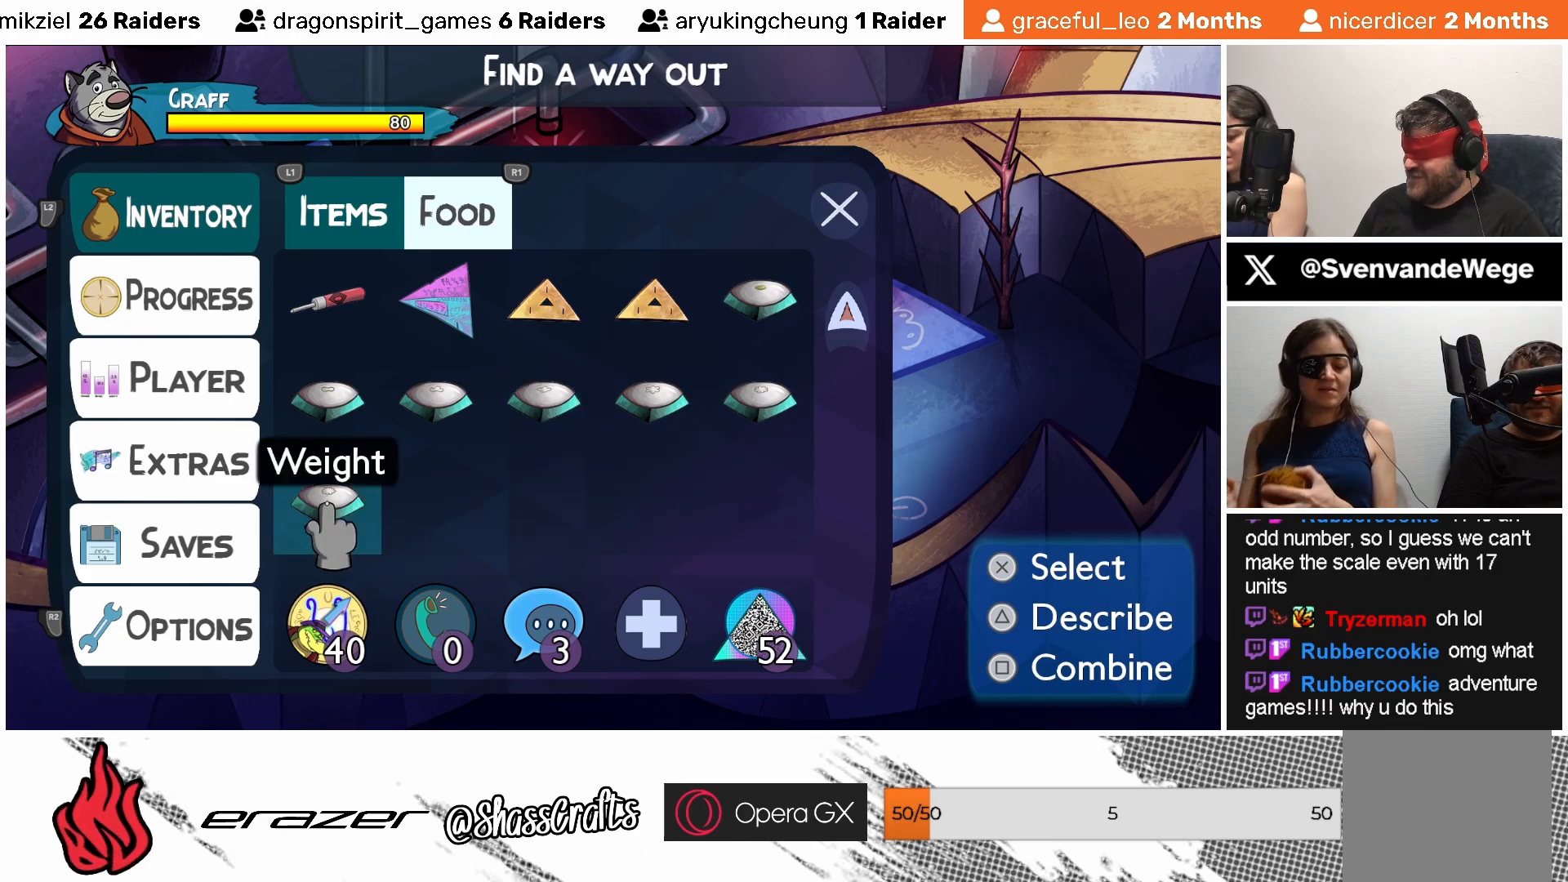
{"buttons": [], "left_stick": "center", "events": []}
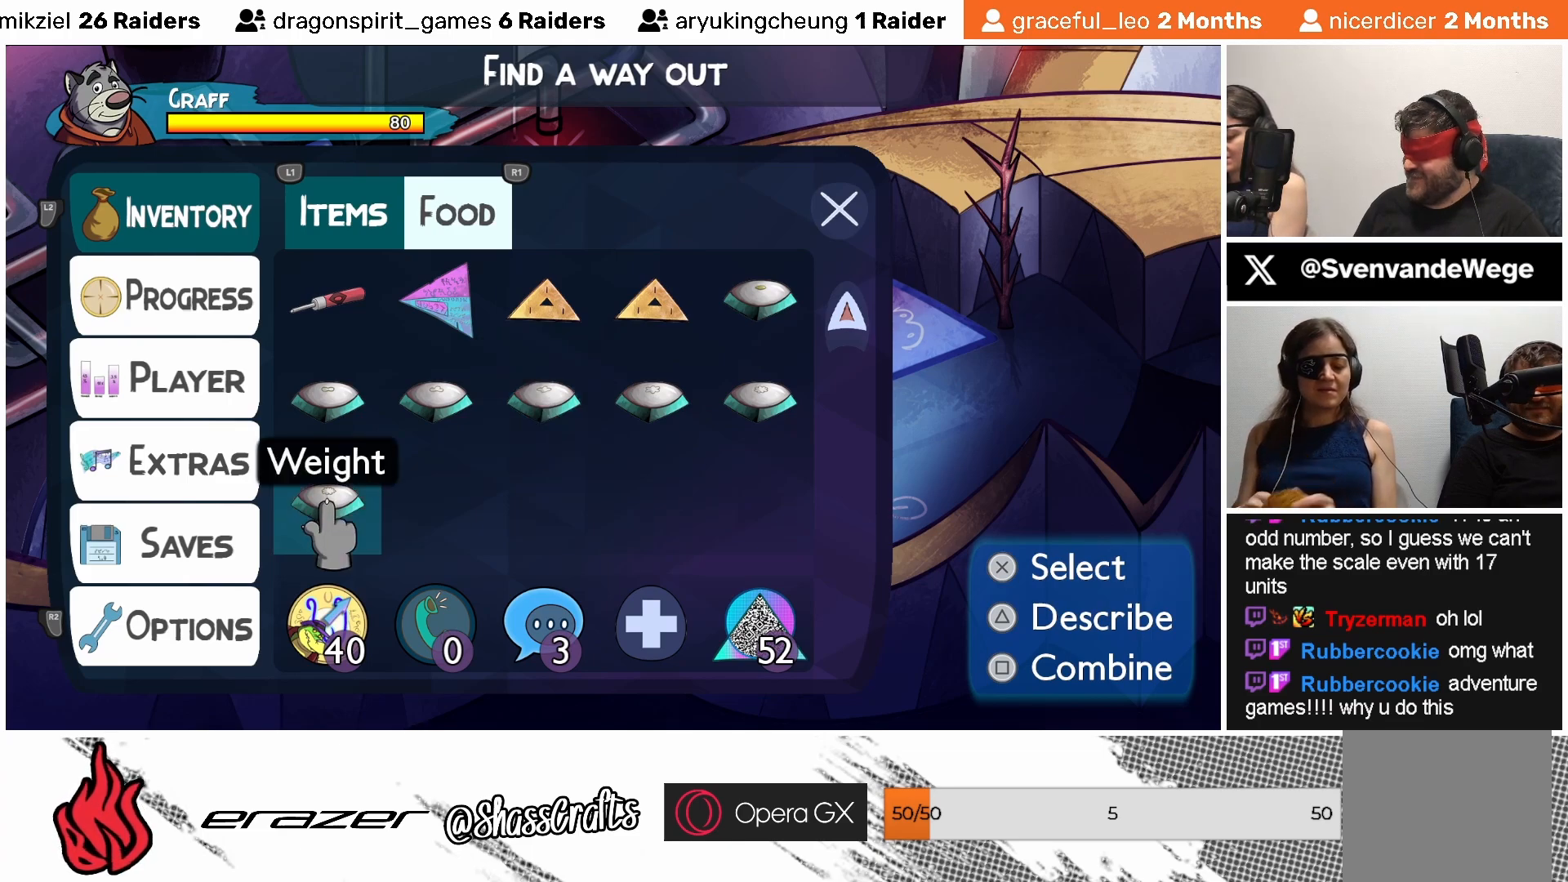
{"buttons": [], "left_stick": "center", "events": []}
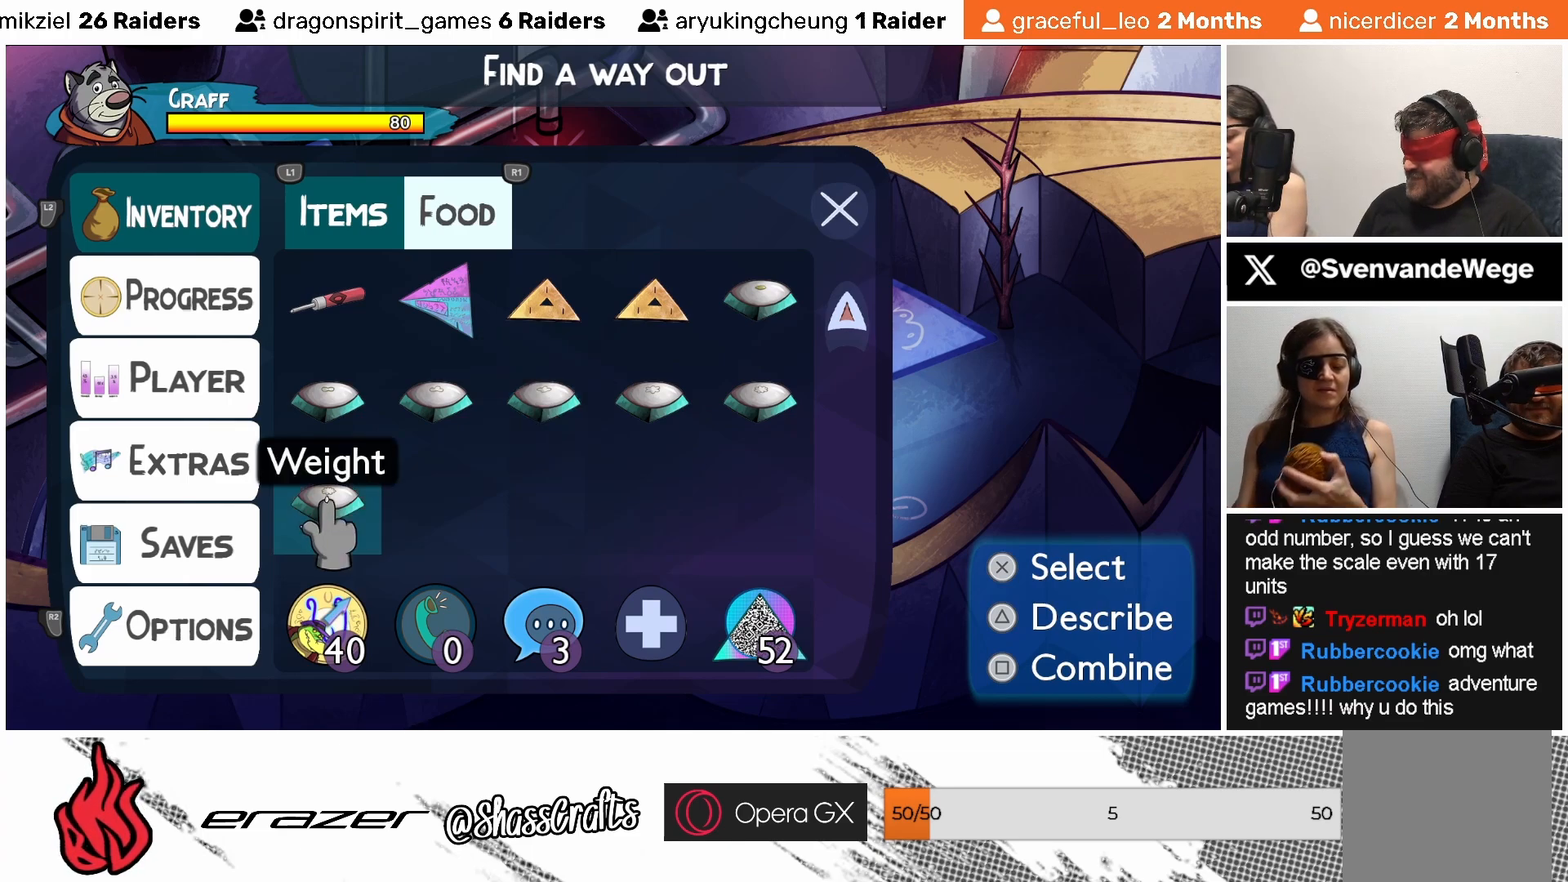
{"buttons": [], "left_stick": "center", "events": [[233, "DPAD_RIGHT", "down"], [333, "DPAD_RIGHT", "up"]]}
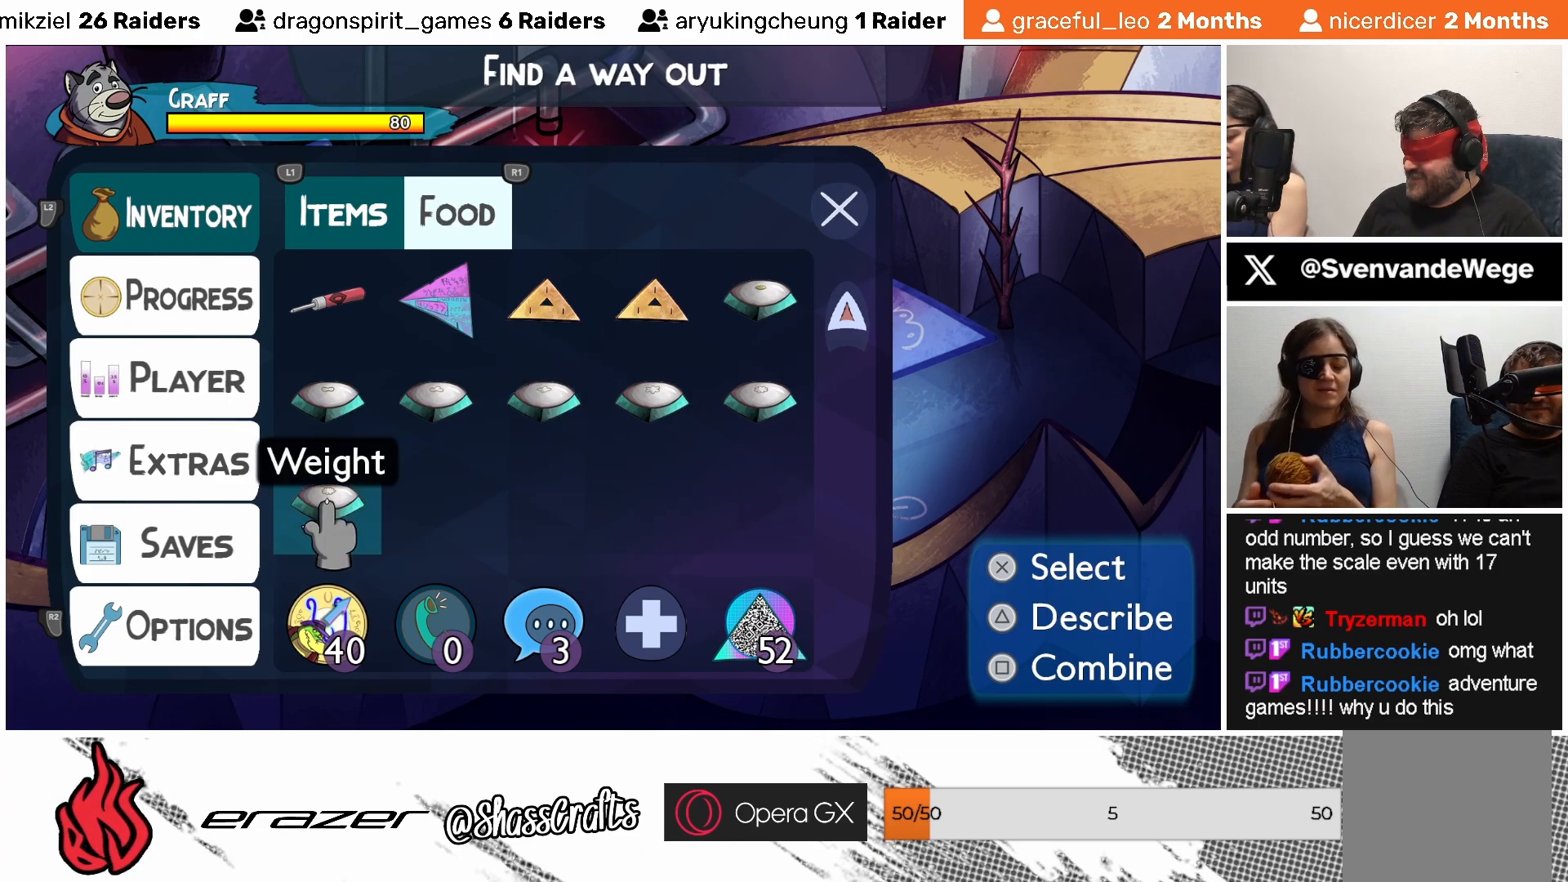
{"buttons": [], "left_stick": "center", "events": [[133, "DPAD_LEFT", "down"], [233, "DPAD_LEFT", "up"]]}
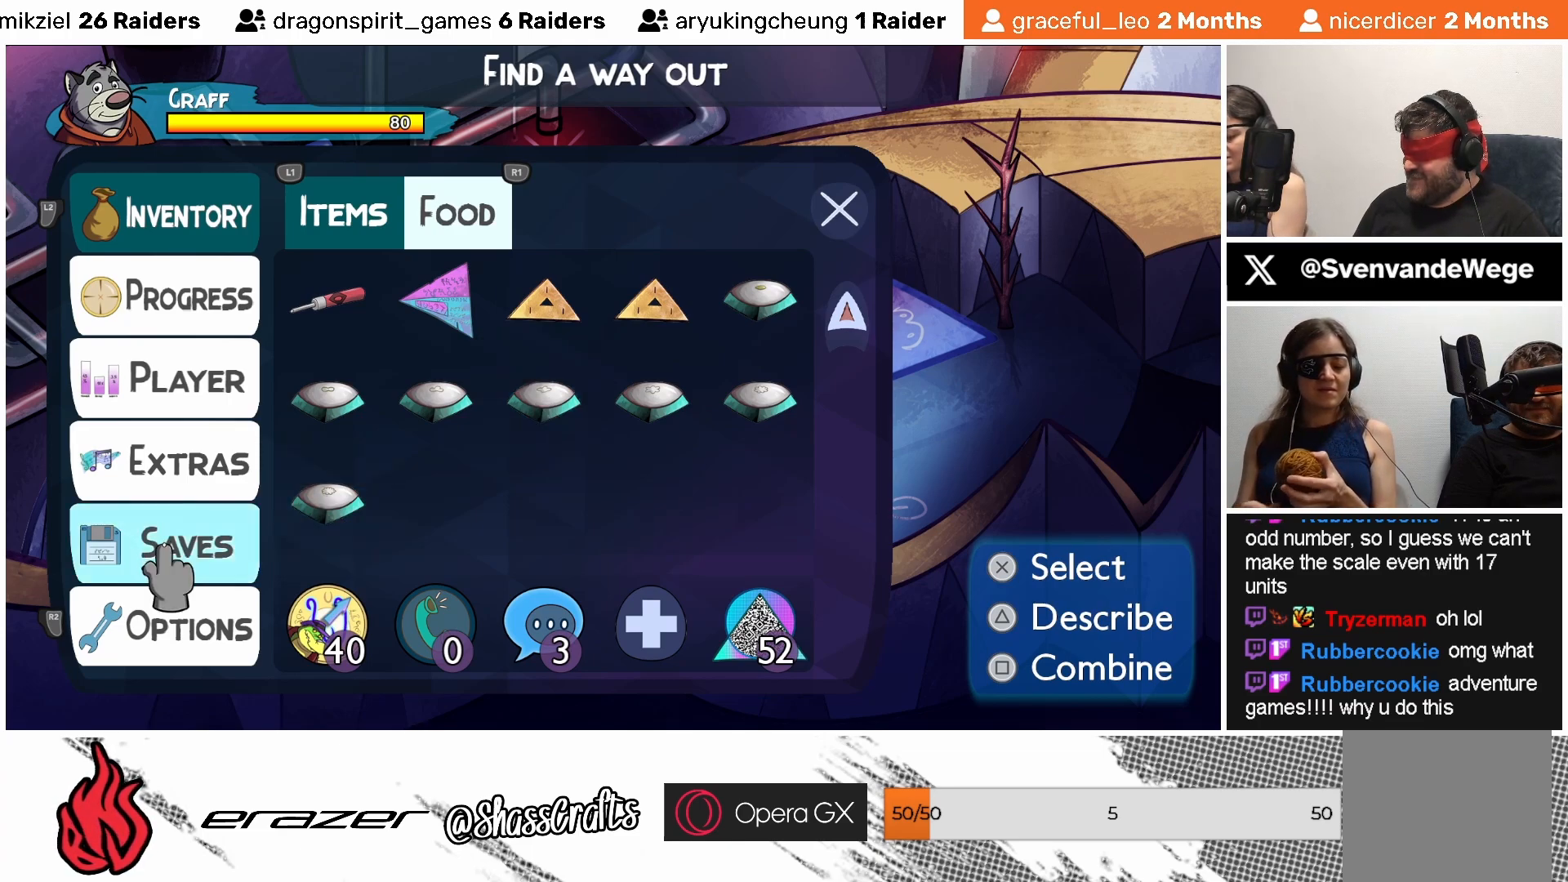
{"buttons": [], "left_stick": "center", "events": [[333, "DPAD_RIGHT", "down"], [433, "DPAD_RIGHT", "up"]]}